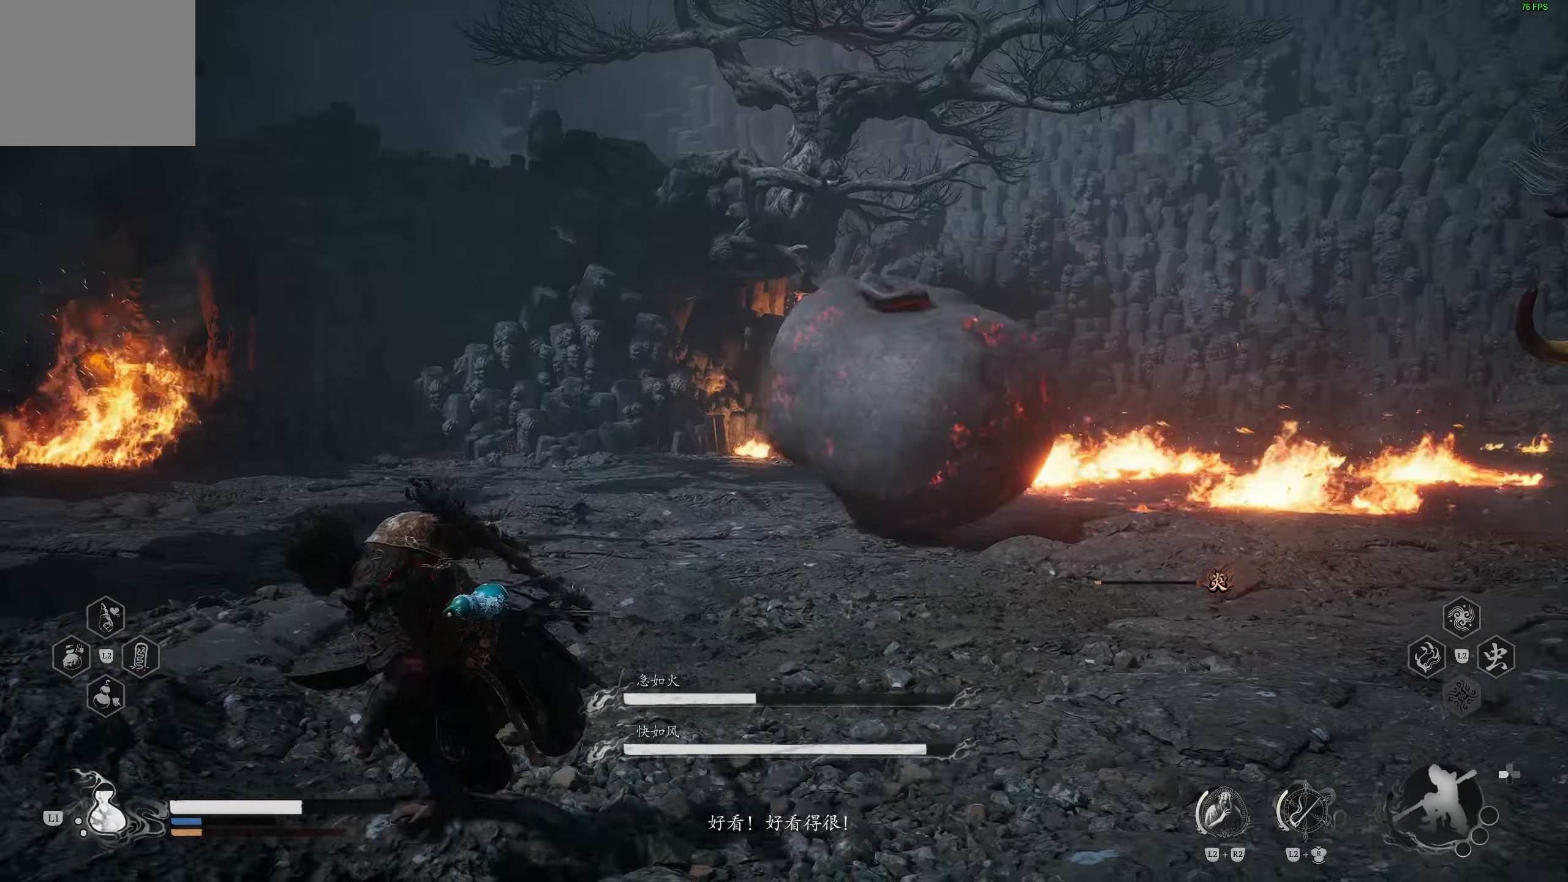
Gameplay with a controller (PlayStation layout); each line is a JSON object with the inputs held at the frame after it. "events" lists button and stick changes between this image and that frame as [ms after this image, input, new state], when the widget could be followed in between.
{"buttons": [], "left_stick": "down-left", "right_stick": "center", "events": [[50, "right_stick", "right"], [233, "right_stick", "center"], [417, "left_stick", "down-left"]]}
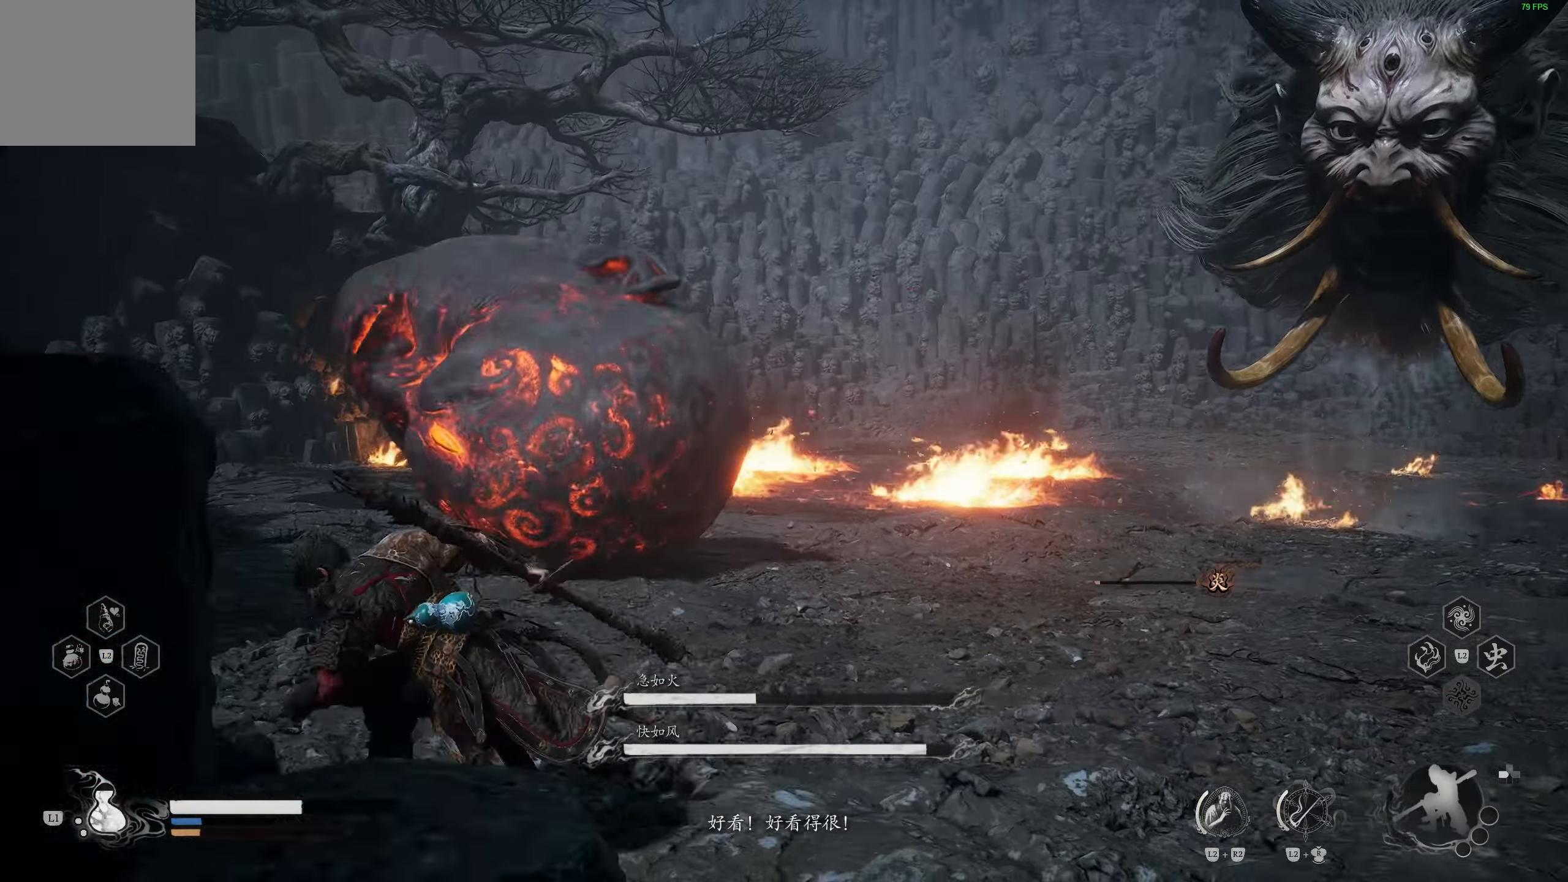
{"buttons": [], "left_stick": "left", "right_stick": "center", "events": [[283, "left_stick", "left"]]}
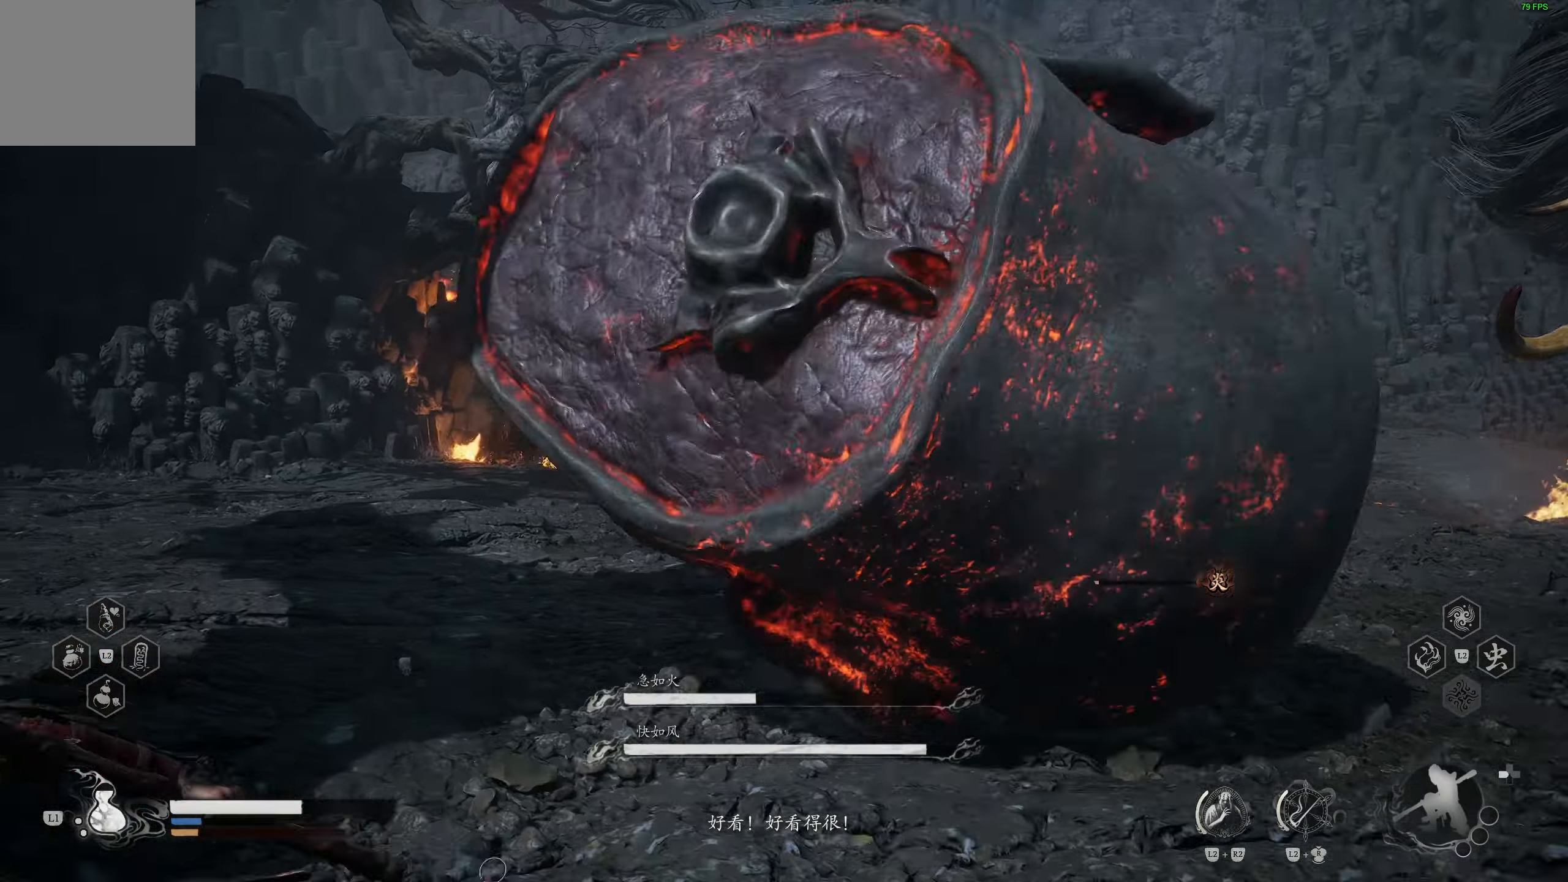
{"buttons": [], "left_stick": "left", "right_stick": "center", "events": [[183, "right_stick", "right"], [350, "right_stick", "center"]]}
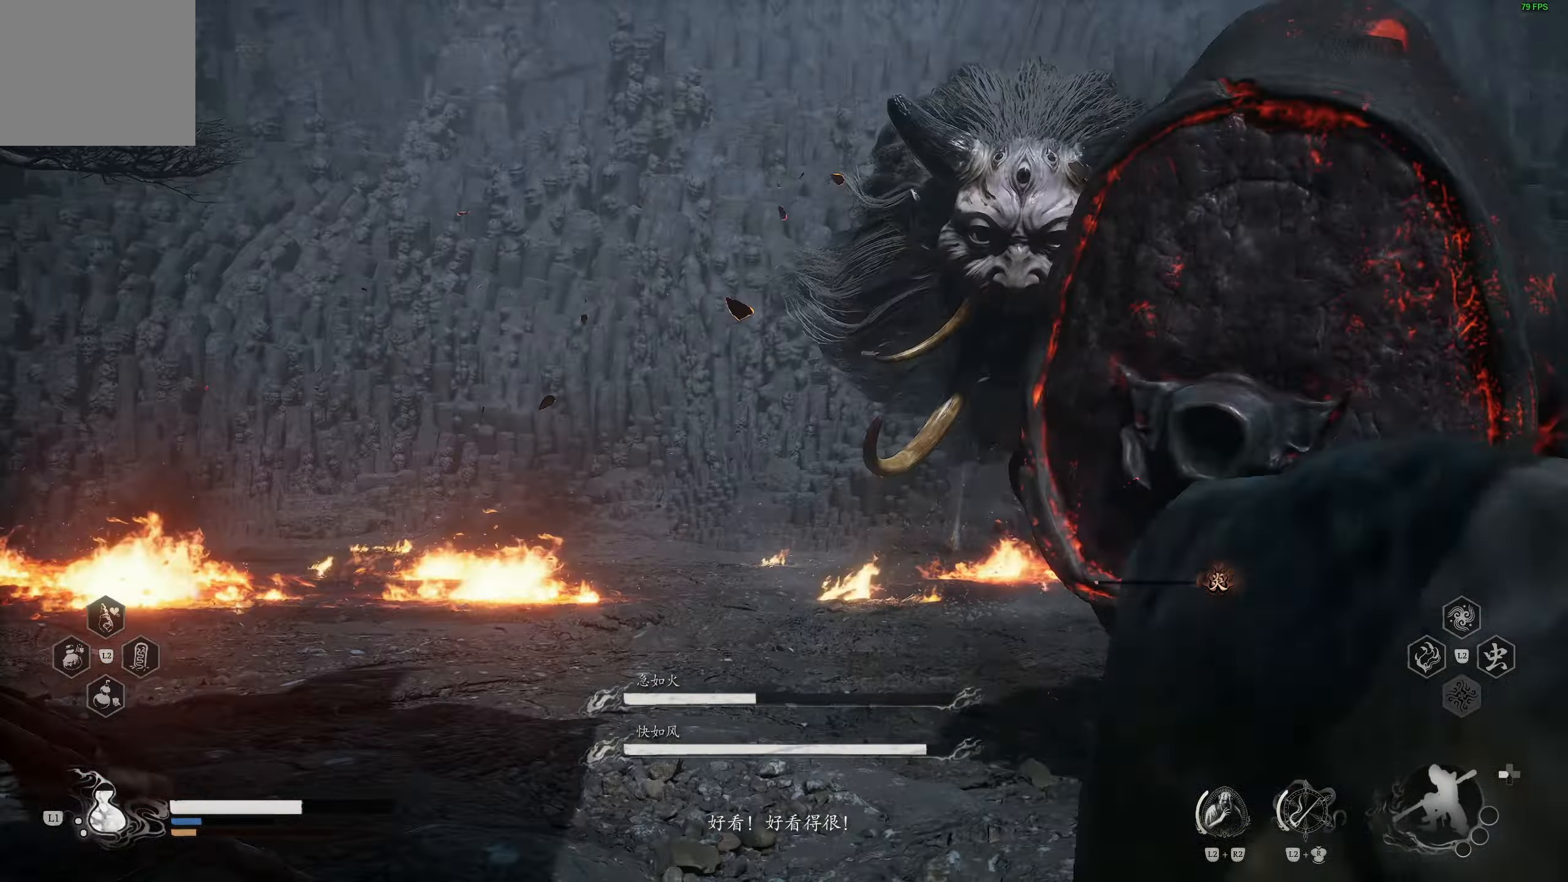
{"buttons": [], "left_stick": "up-left", "right_stick": "center", "events": [[150, "right_stick", "down-right"], [333, "right_stick", "center"], [367, "left_stick", "up-left"]]}
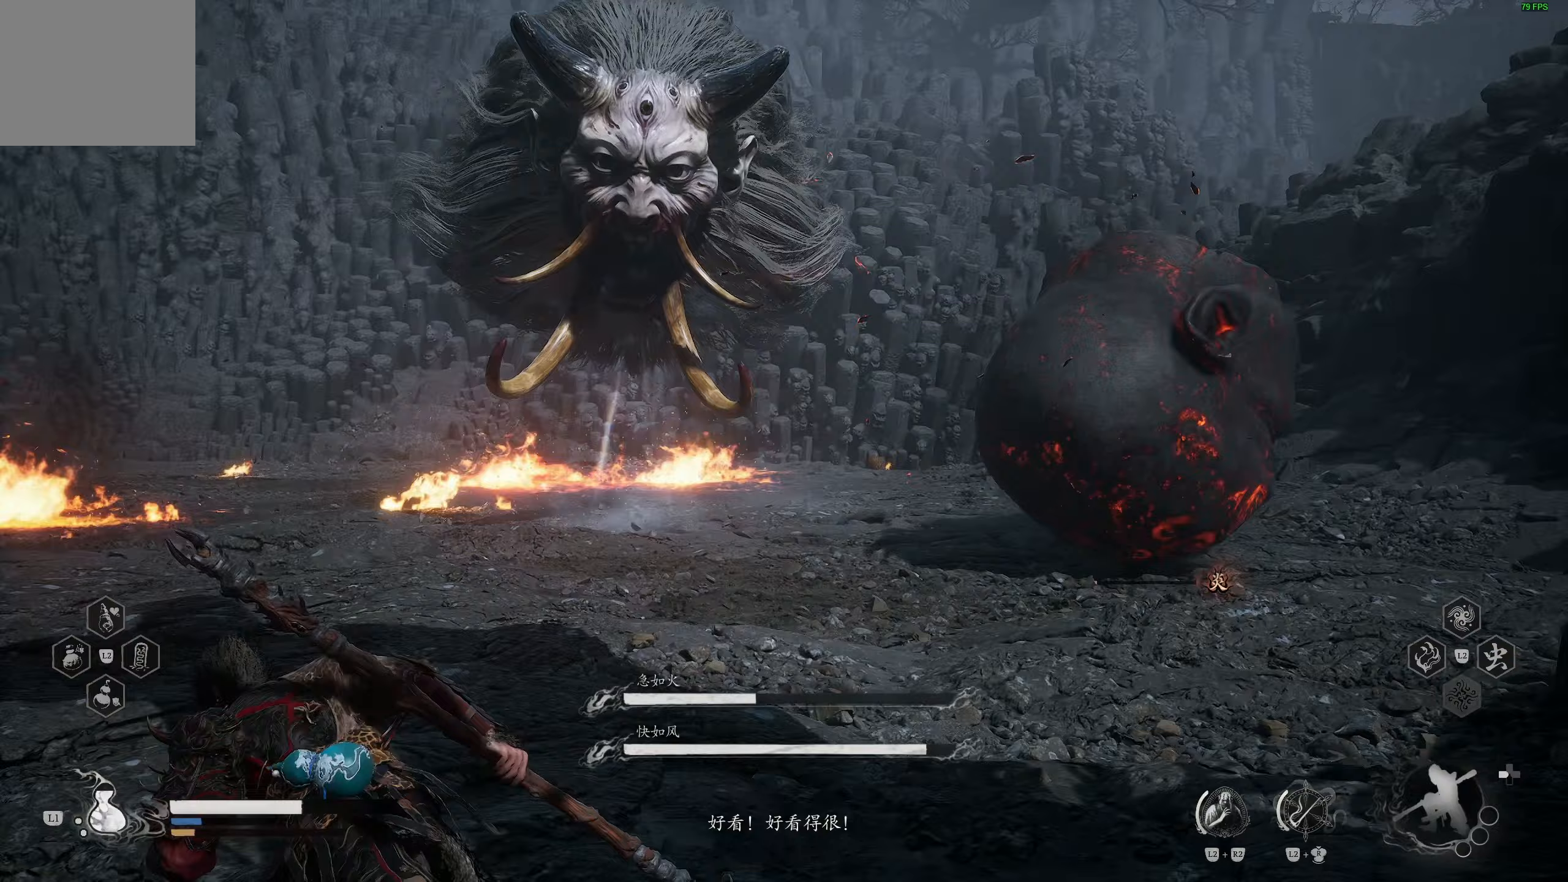
{"buttons": [], "left_stick": "left", "right_stick": "center", "events": [[467, "left_stick", "left"]]}
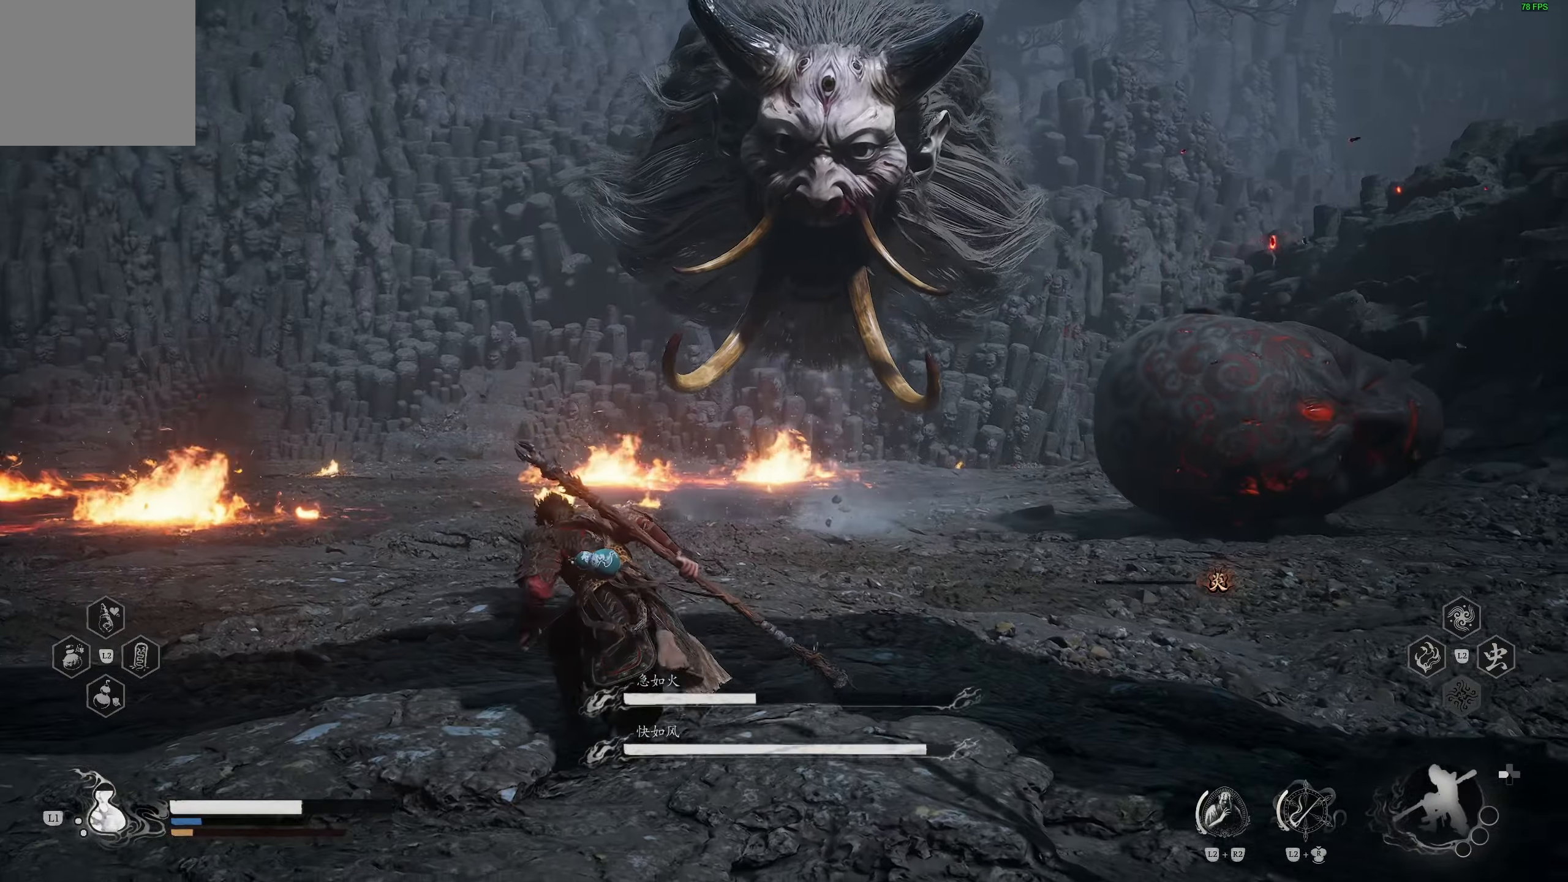
{"buttons": [], "left_stick": "left", "right_stick": "center", "events": [[350, "right_stick", "left"], [500, "right_stick", "center"]]}
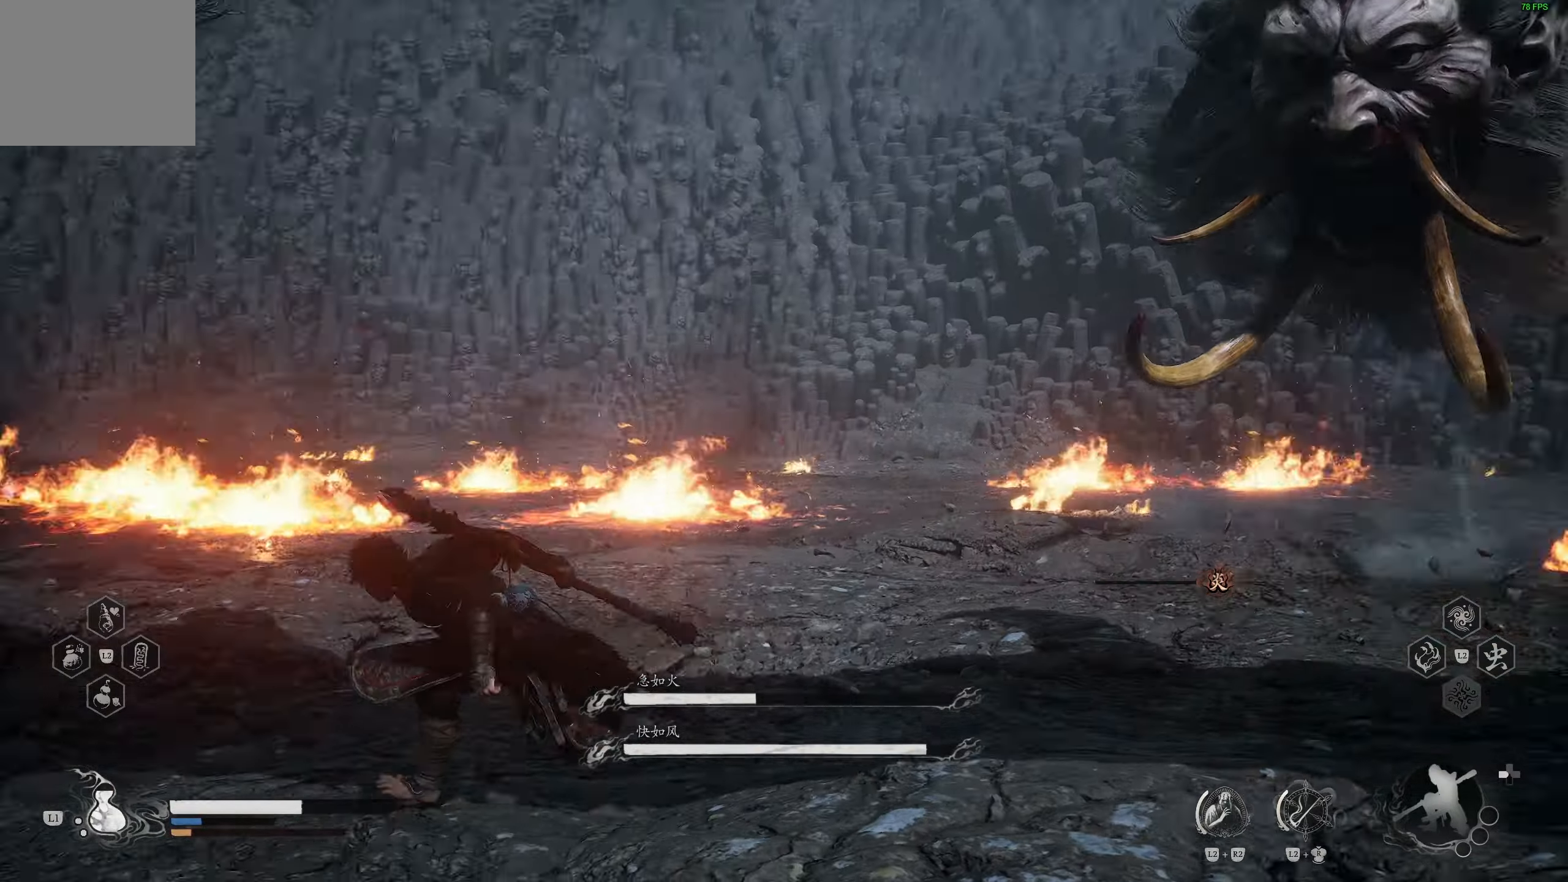
{"buttons": [], "left_stick": "down-left", "right_stick": "right", "events": [[167, "left_stick", "center"], [350, "left_stick", "down-left"], [350, "right_stick", "right"]]}
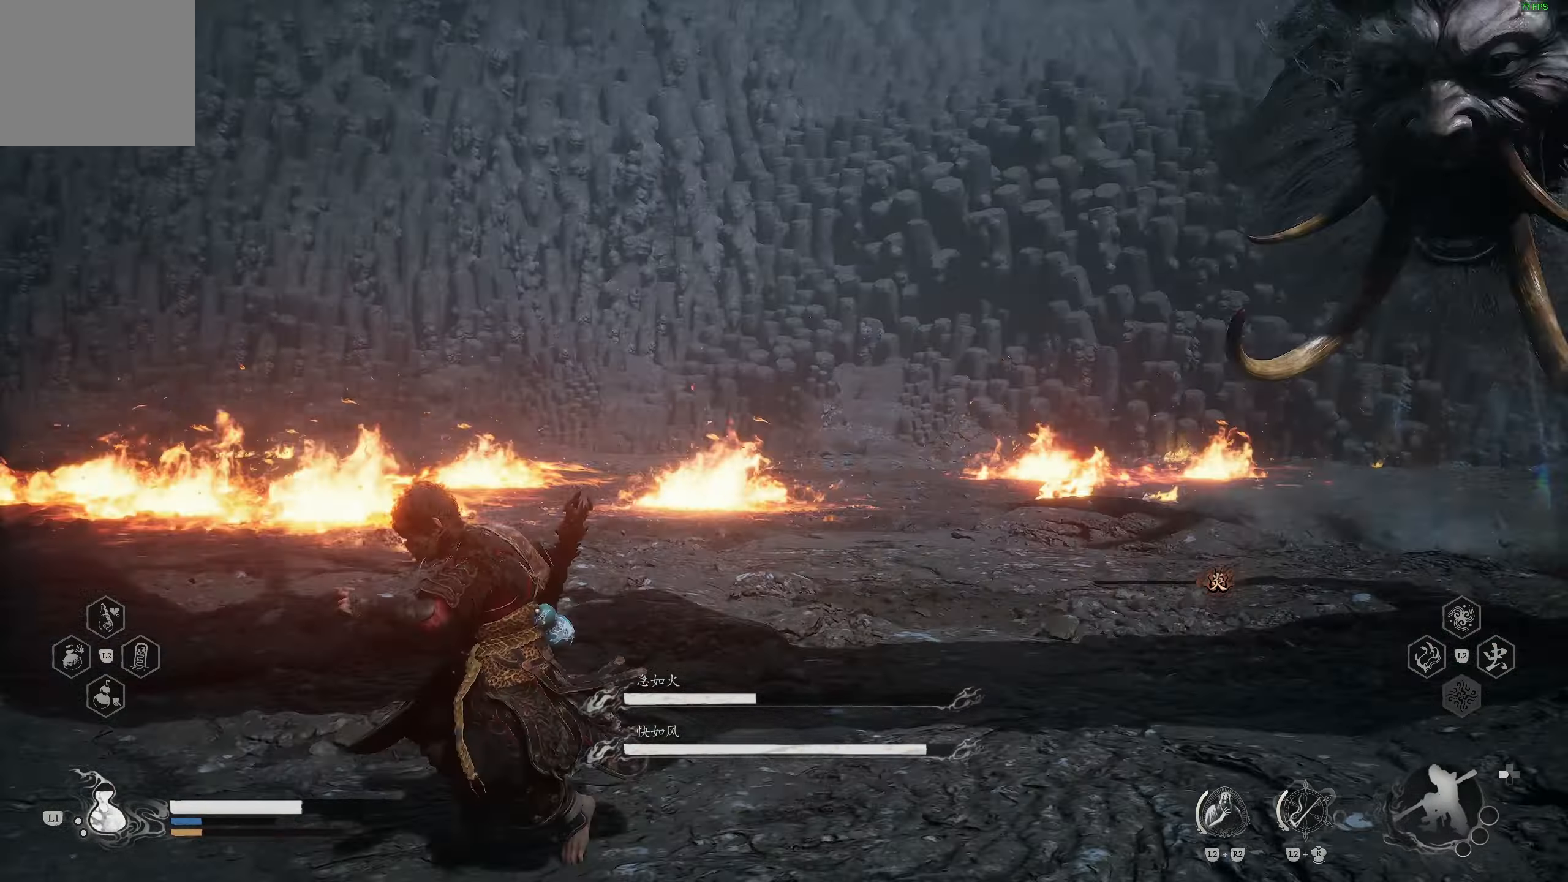
{"buttons": [], "left_stick": "down-left", "right_stick": "center", "events": [[33, "right_stick", "center"]]}
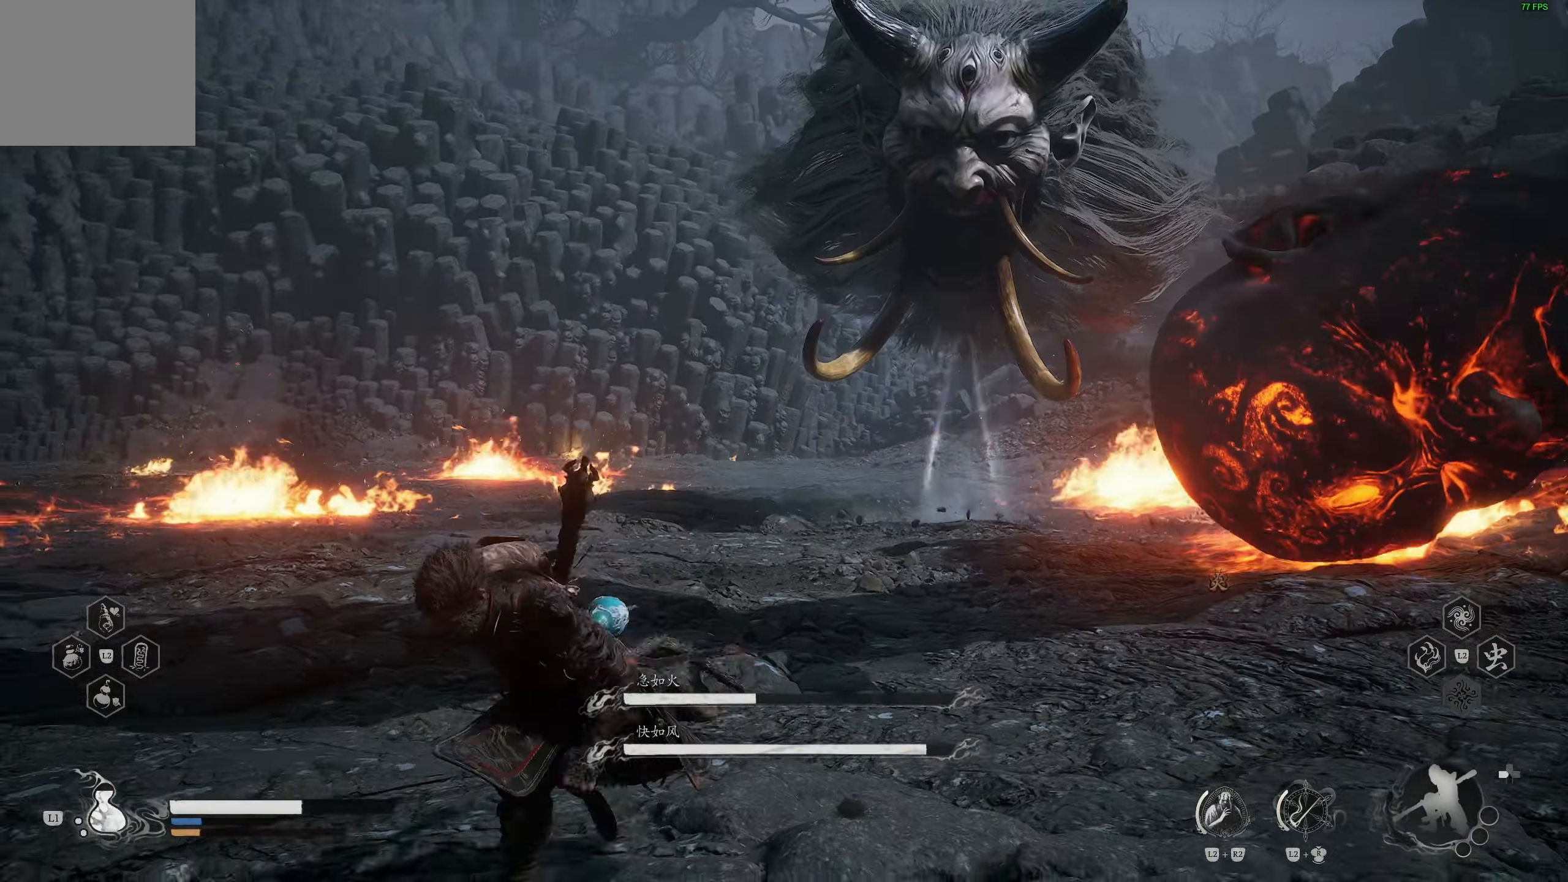
{"buttons": [], "left_stick": "down-left", "right_stick": "center", "events": [[83, "right_stick", "right"], [200, "right_stick", "center"]]}
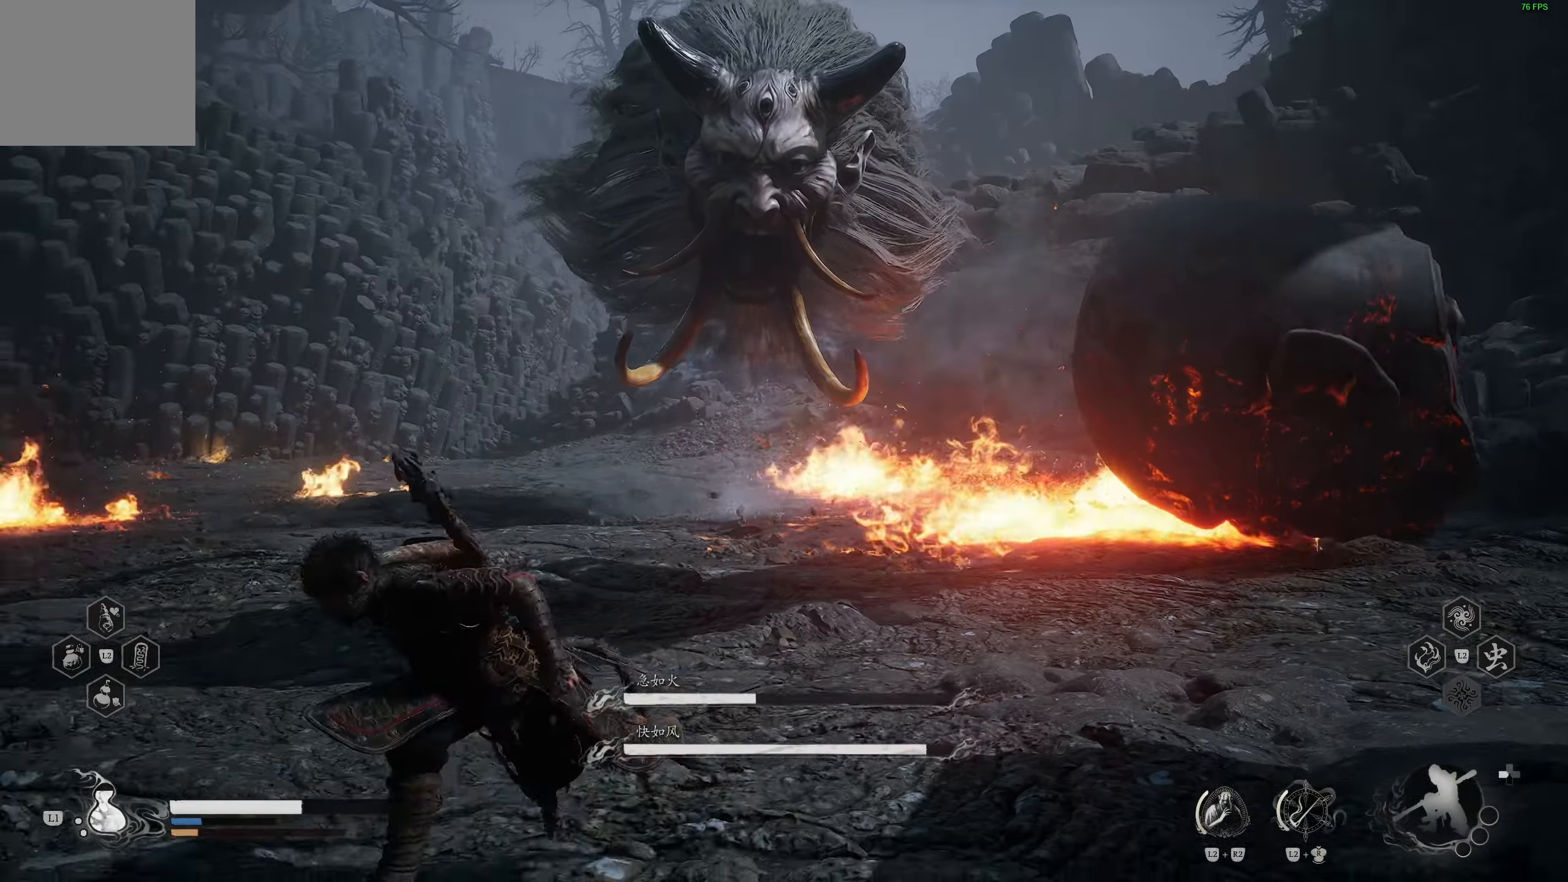
{"buttons": [], "left_stick": "down-left", "right_stick": "center", "events": [[250, "right_stick", "right"], [400, "right_stick", "center"]]}
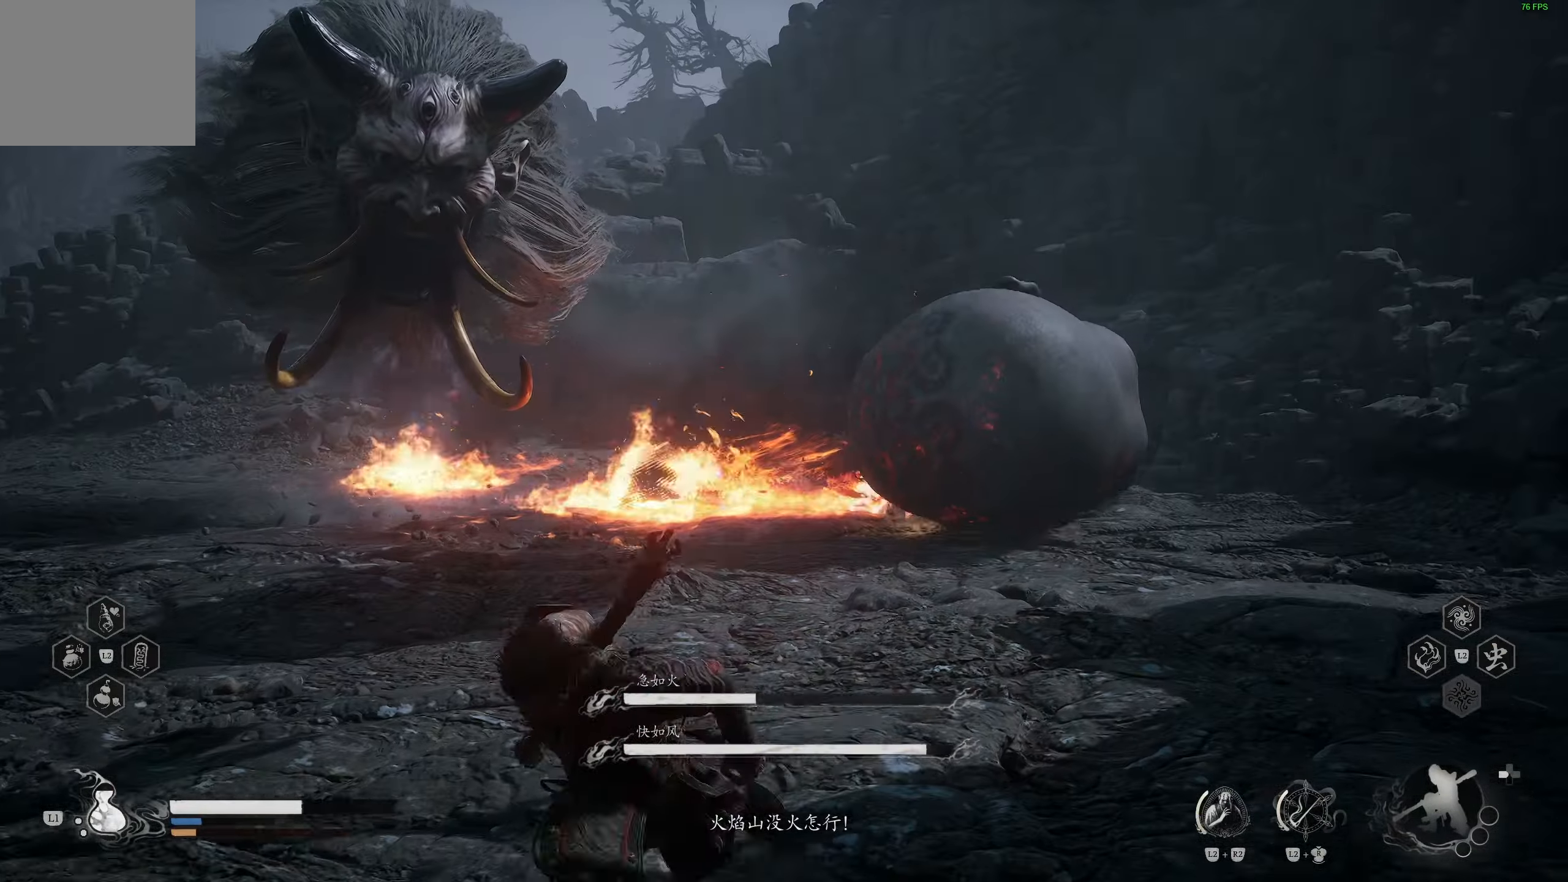
{"buttons": [], "left_stick": "center", "right_stick": "center", "events": [[100, "left_stick", "center"]]}
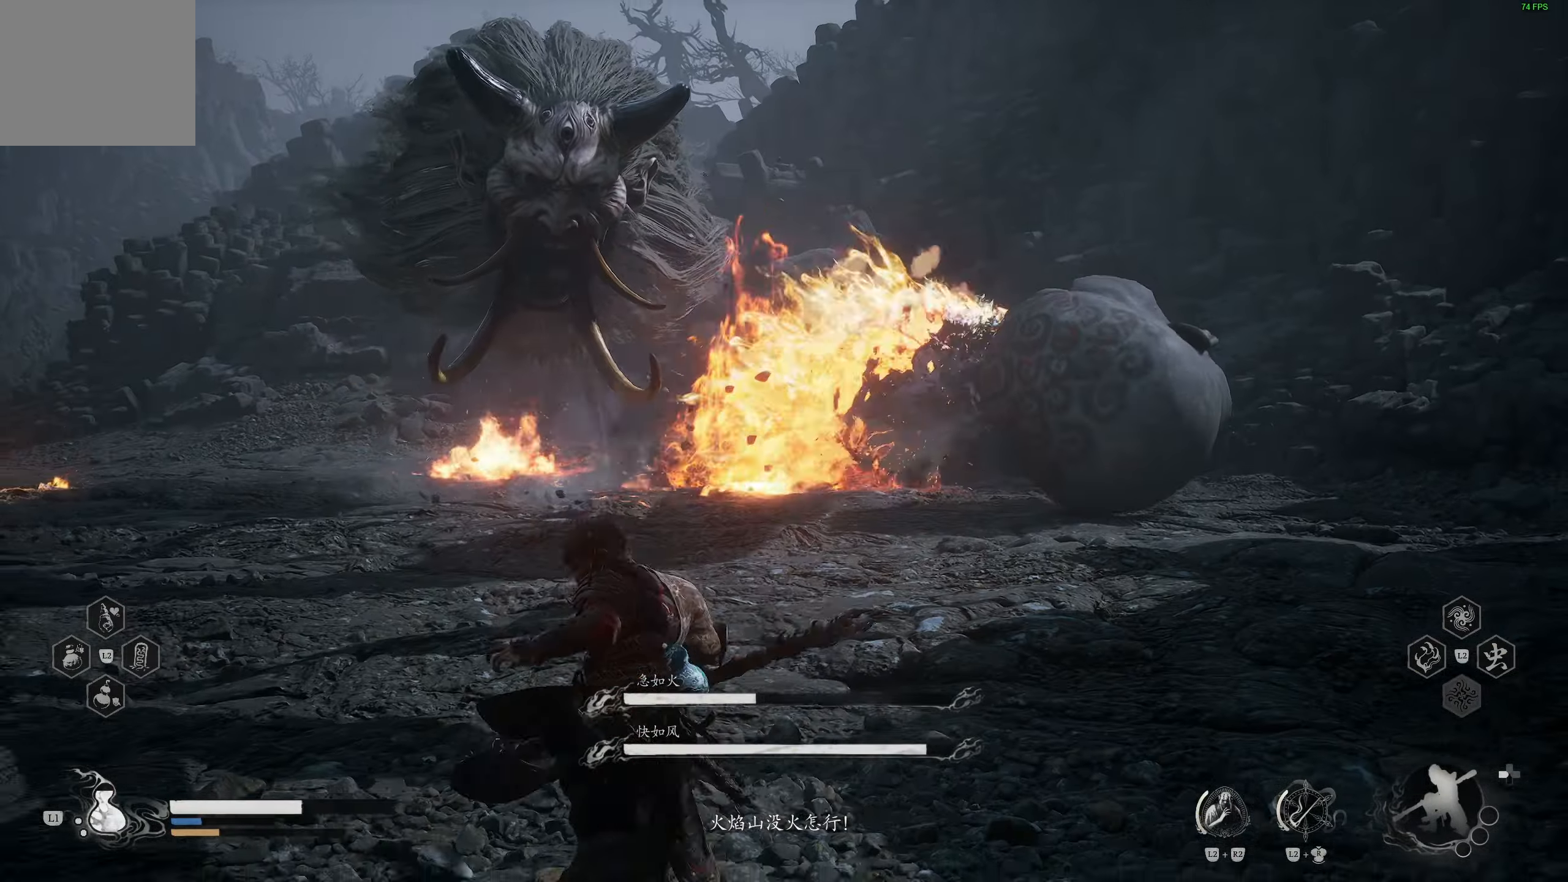
{"buttons": [], "left_stick": "down-left", "right_stick": "left", "events": [[117, "left_stick", "down-left"], [483, "right_stick", "left"]]}
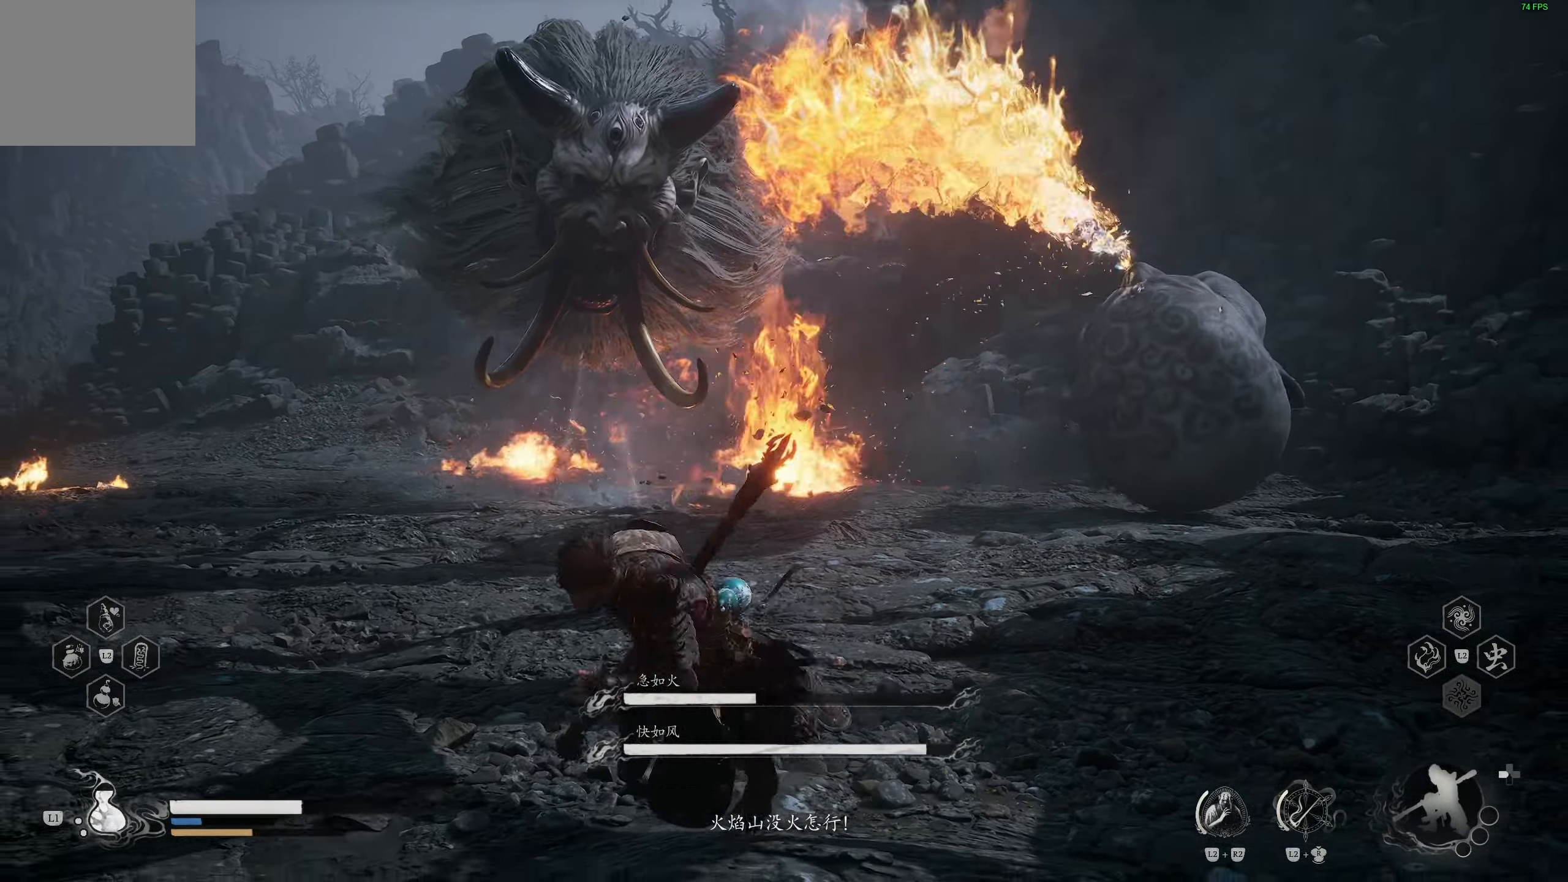
{"buttons": [], "left_stick": "up-left", "right_stick": "center", "events": [[217, "left_stick", "left"], [300, "right_stick", "center"], [400, "L3", "down"], [400, "left_stick", "up-left"], [500, "L3", "up"]]}
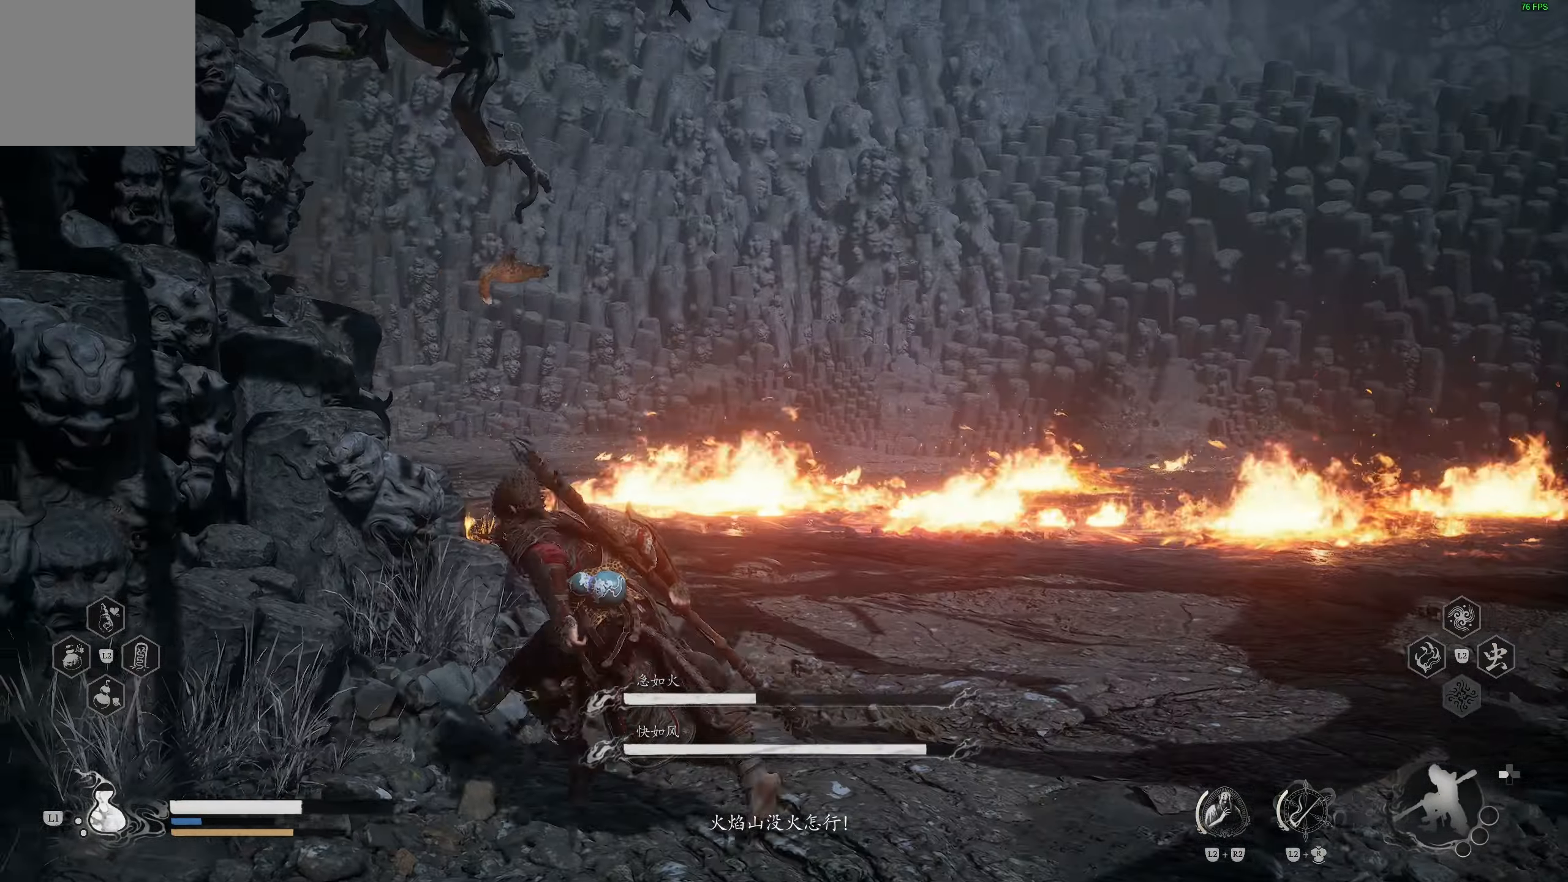
{"buttons": [], "left_stick": "up-right", "right_stick": "center", "events": [[150, "left_stick", "up-right"], [267, "right_stick", "down-left"], [417, "right_stick", "center"]]}
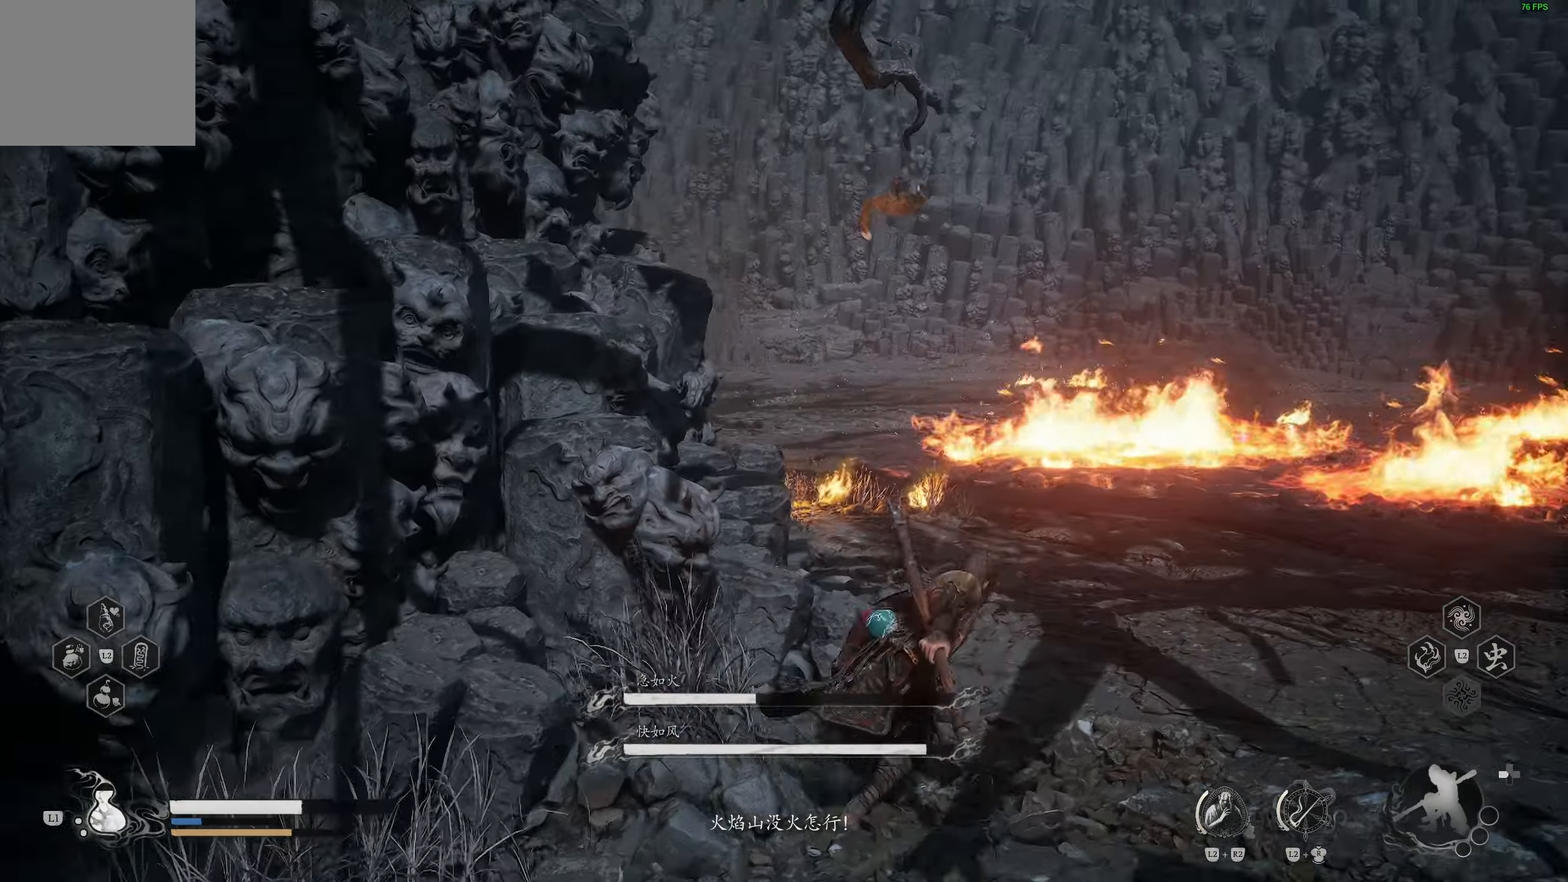
{"buttons": [], "left_stick": "up", "right_stick": "right", "events": [[383, "right_stick", "right"], [450, "left_stick", "up"]]}
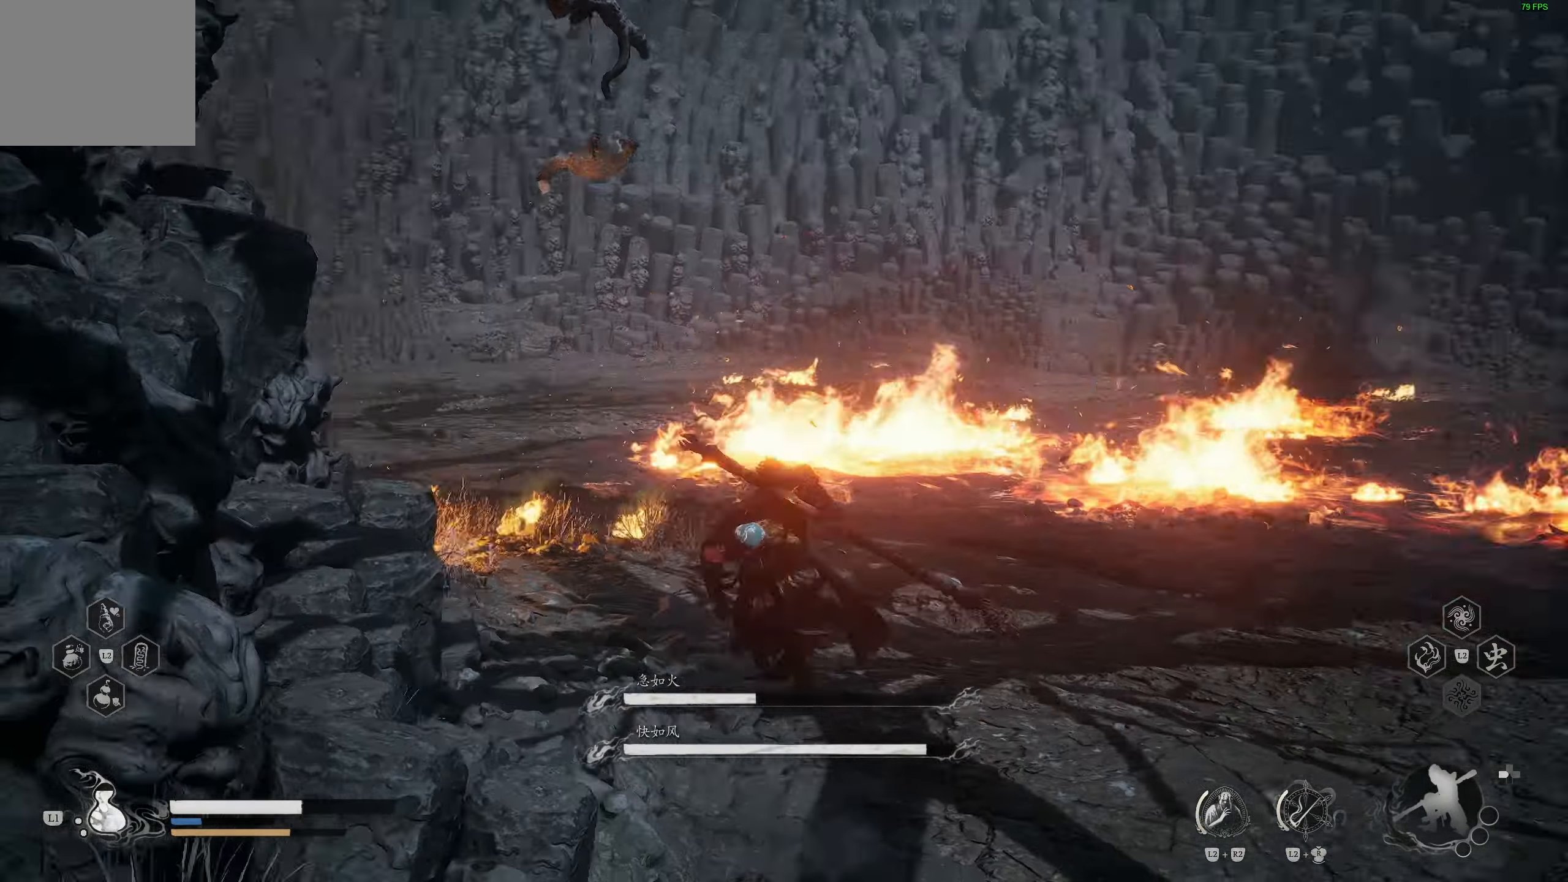
{"buttons": [], "left_stick": "left", "right_stick": "center", "events": [[100, "left_stick", "left"], [317, "right_stick", "center"]]}
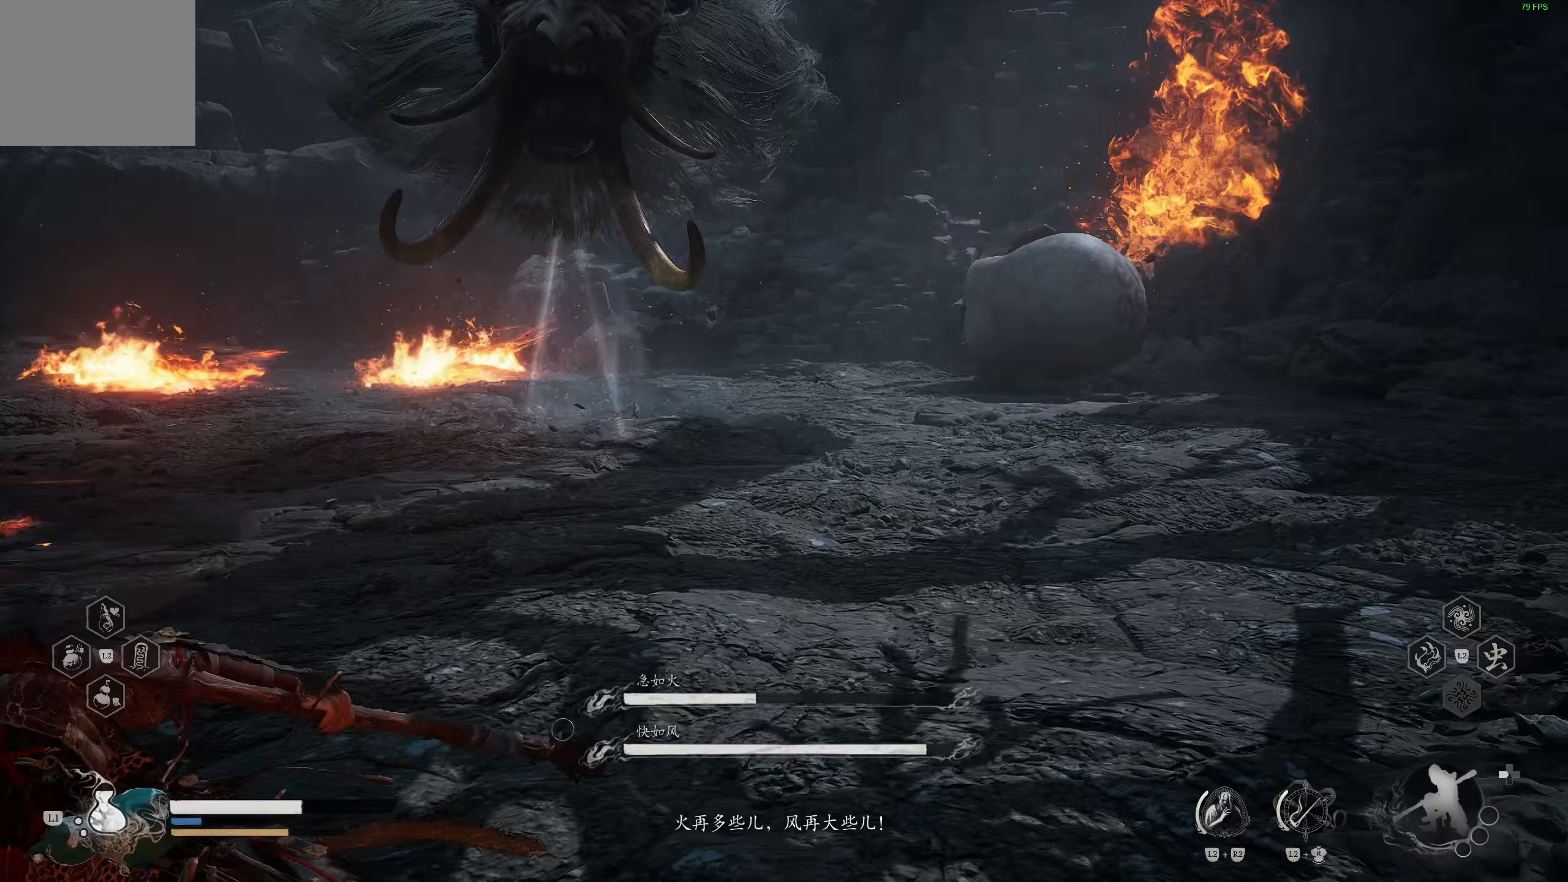
{"buttons": [], "left_stick": "left", "right_stick": "left", "events": [[83, "right_stick", "left"]]}
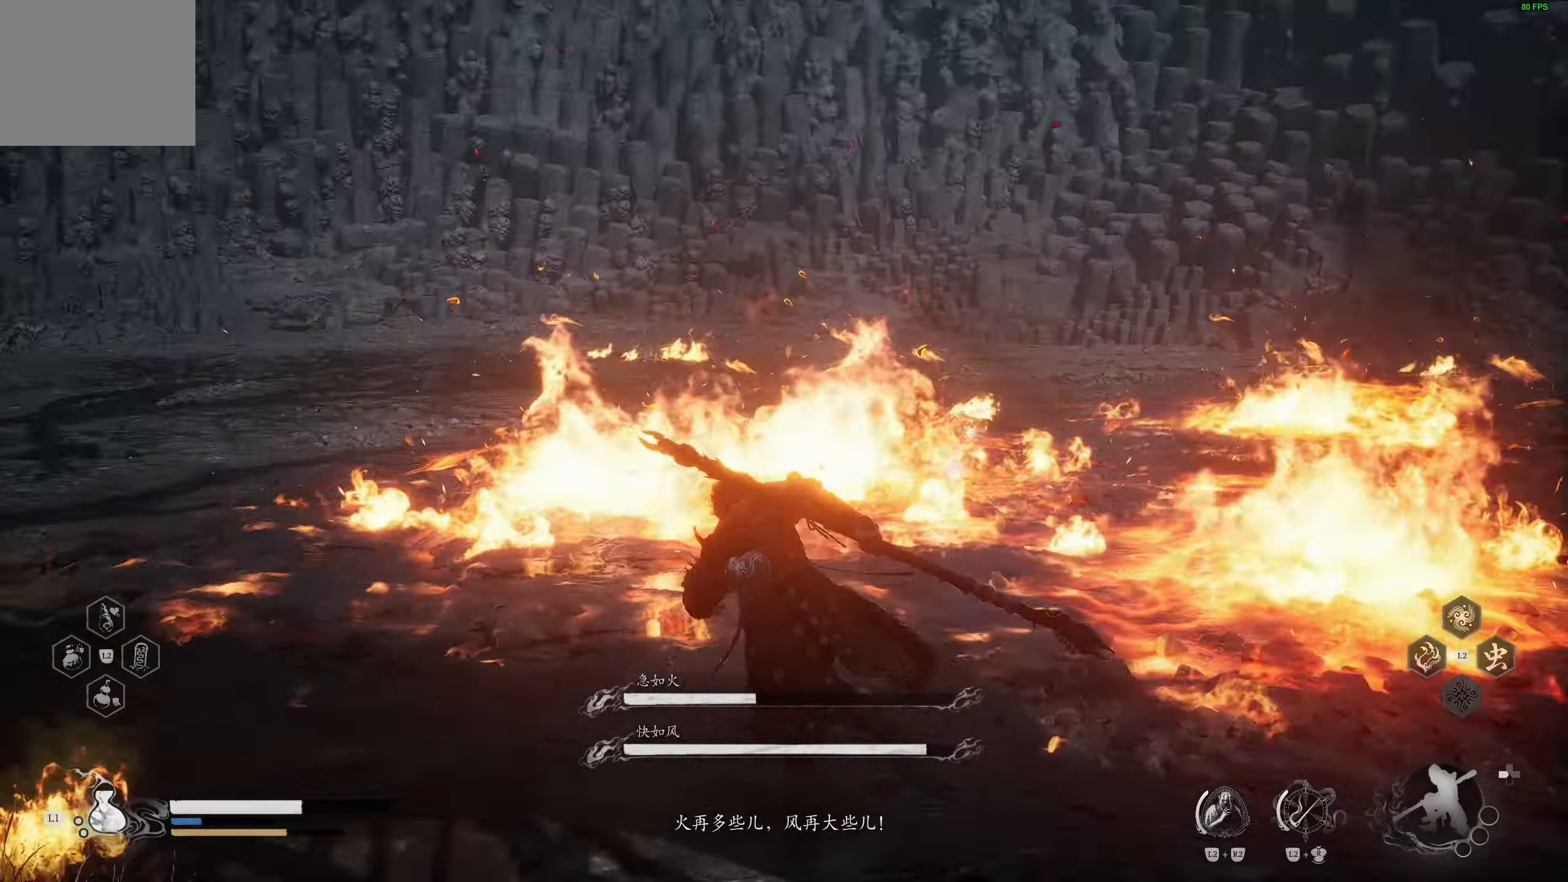
{"buttons": [], "left_stick": "up-left", "right_stick": "center", "events": [[17, "right_stick", "center"], [67, "left_stick", "up-left"]]}
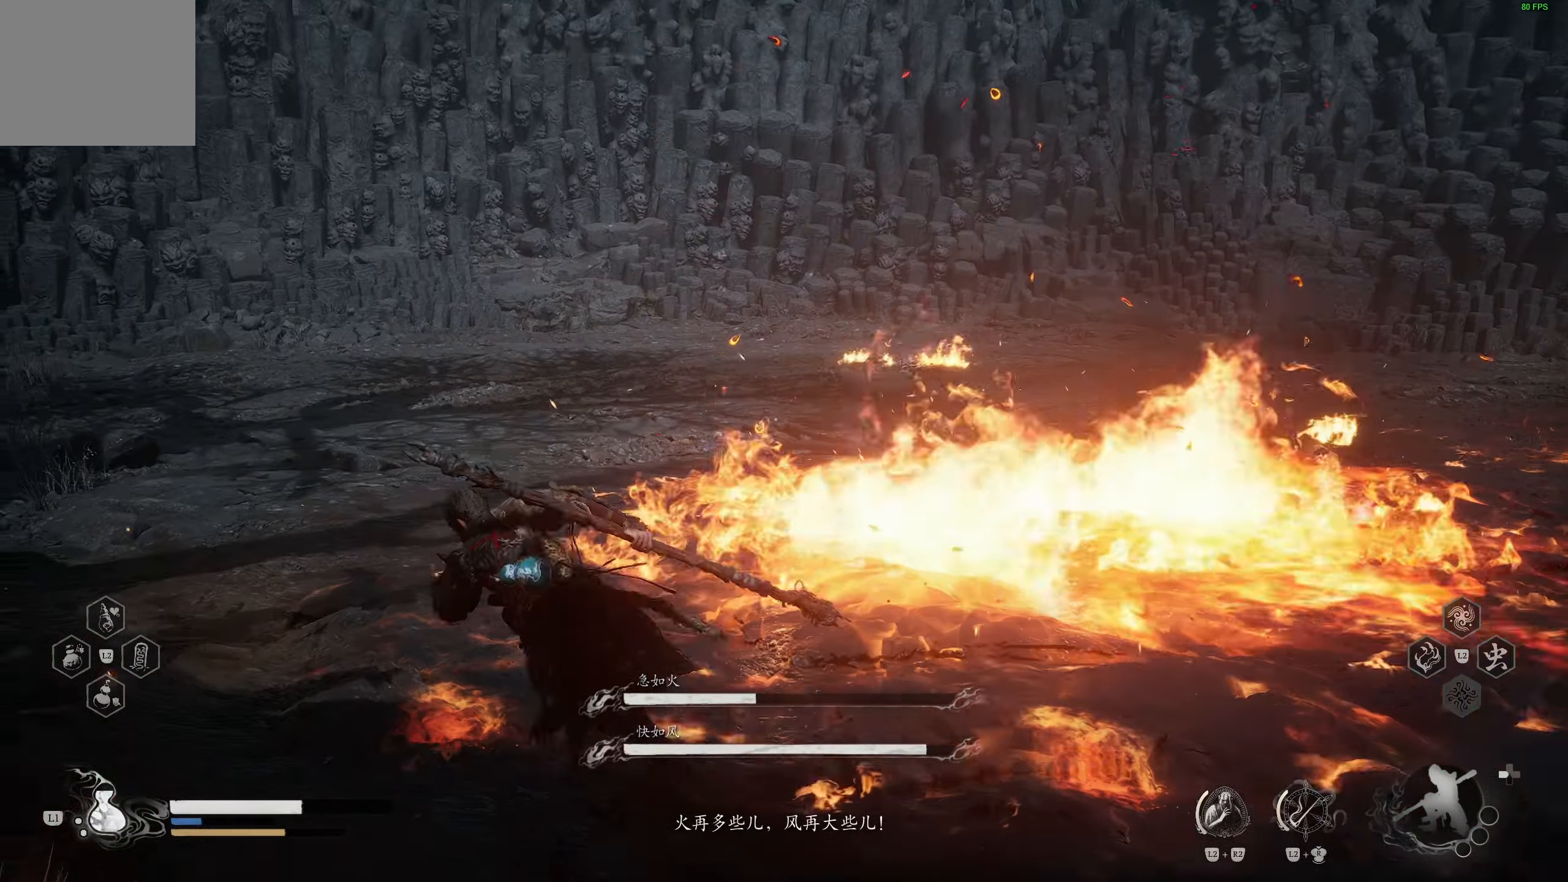
{"buttons": [], "left_stick": "down-left", "right_stick": "center", "events": [[50, "right_stick", "right"], [400, "left_stick", "down-left"], [433, "right_stick", "center"]]}
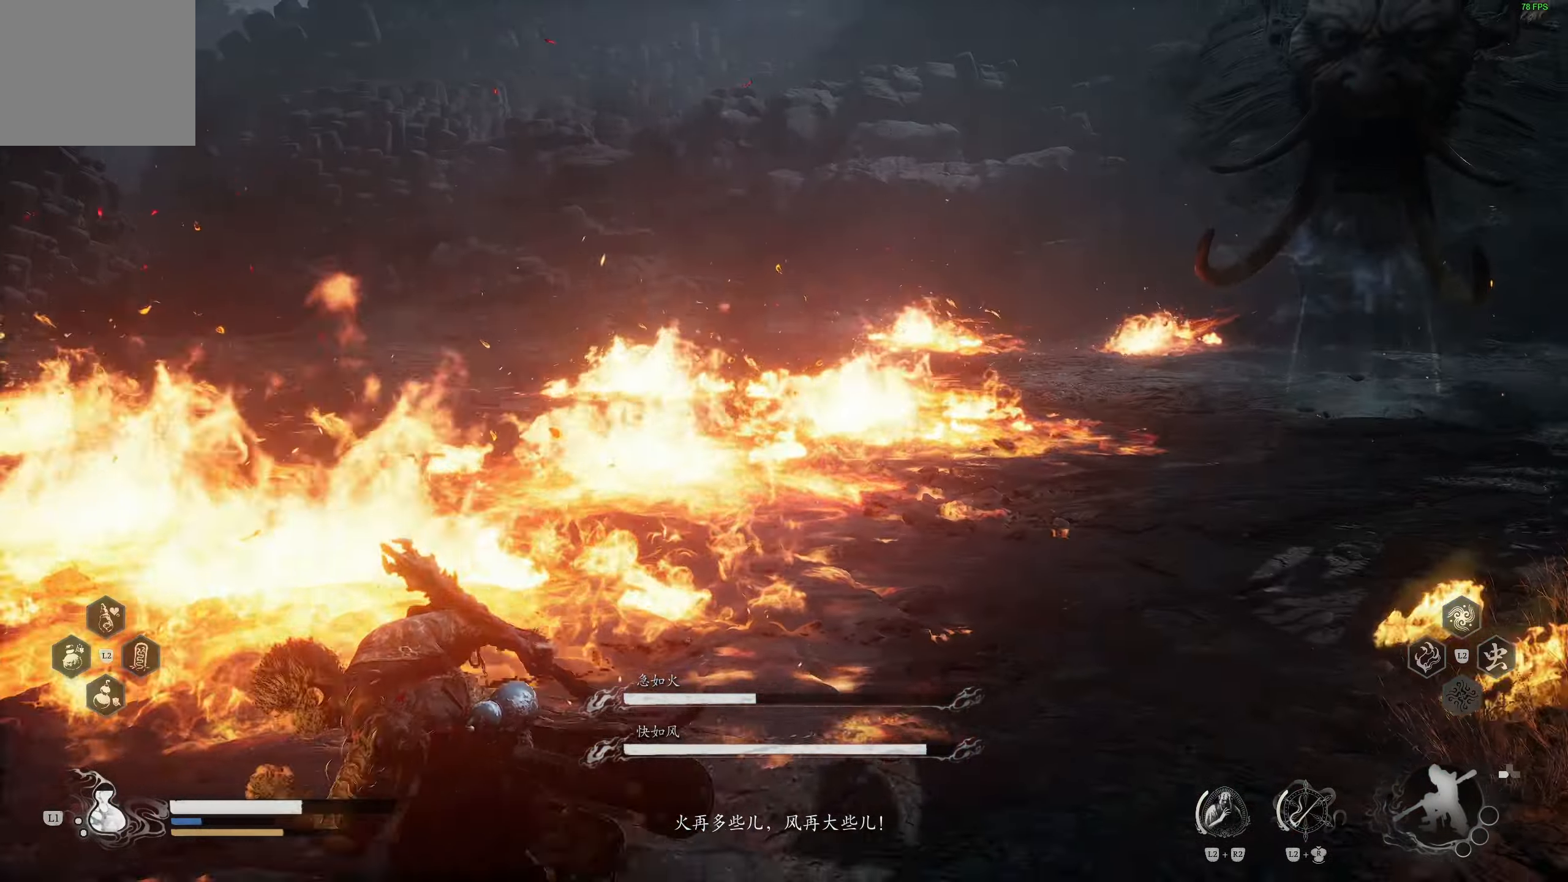
{"buttons": [], "left_stick": "down", "right_stick": "center", "events": [[17, "left_stick", "down"], [33, "right_stick", "right"], [183, "right_stick", "center"]]}
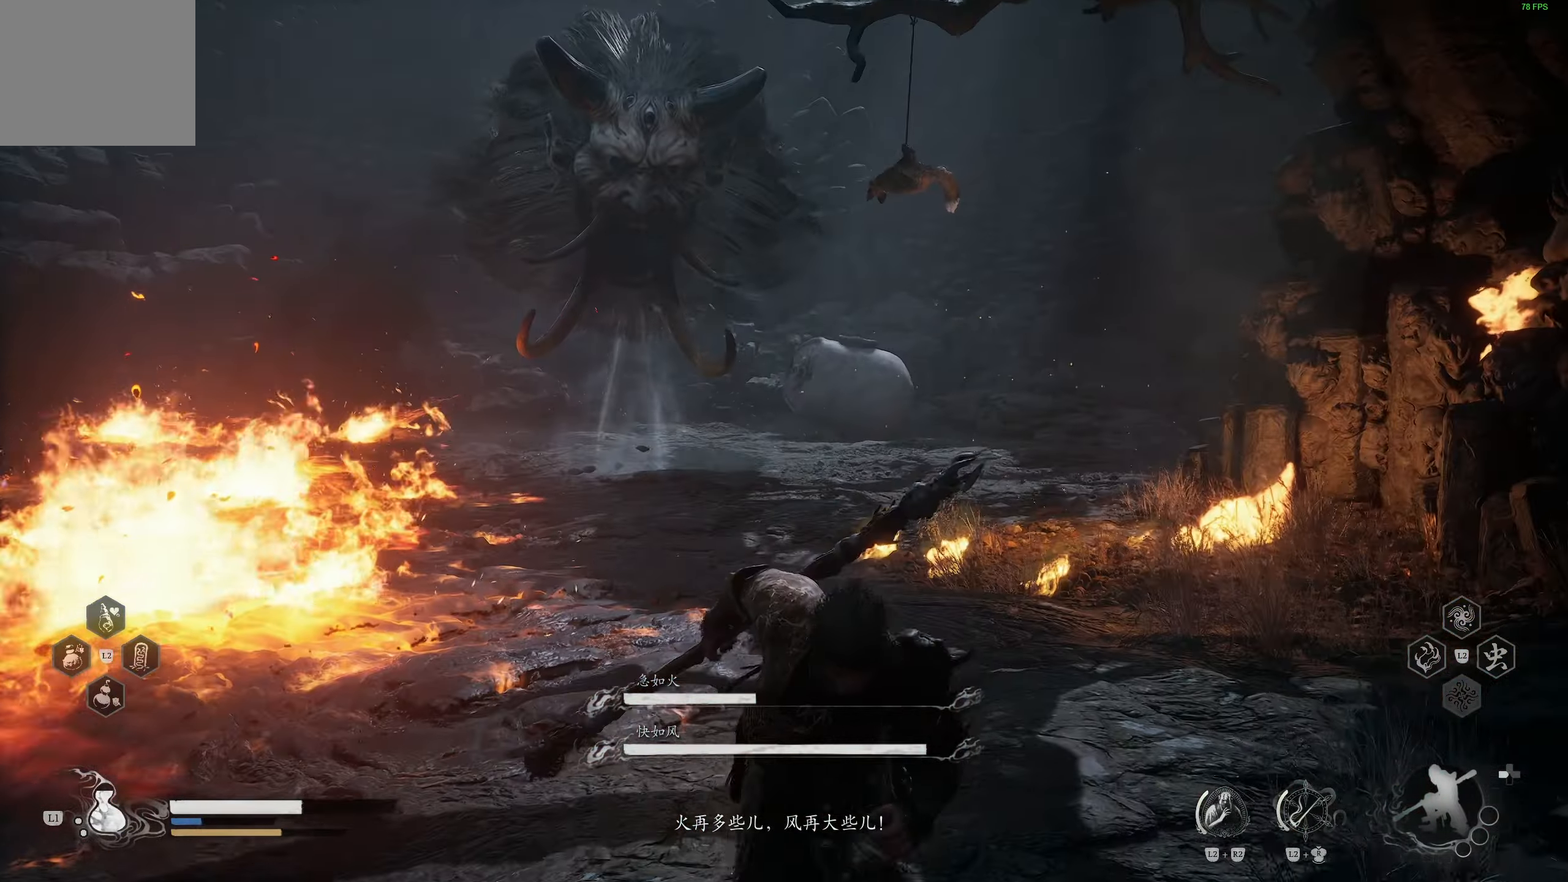
{"buttons": [], "left_stick": "down", "right_stick": "center", "events": [[300, "right_stick", "left"], [433, "right_stick", "center"]]}
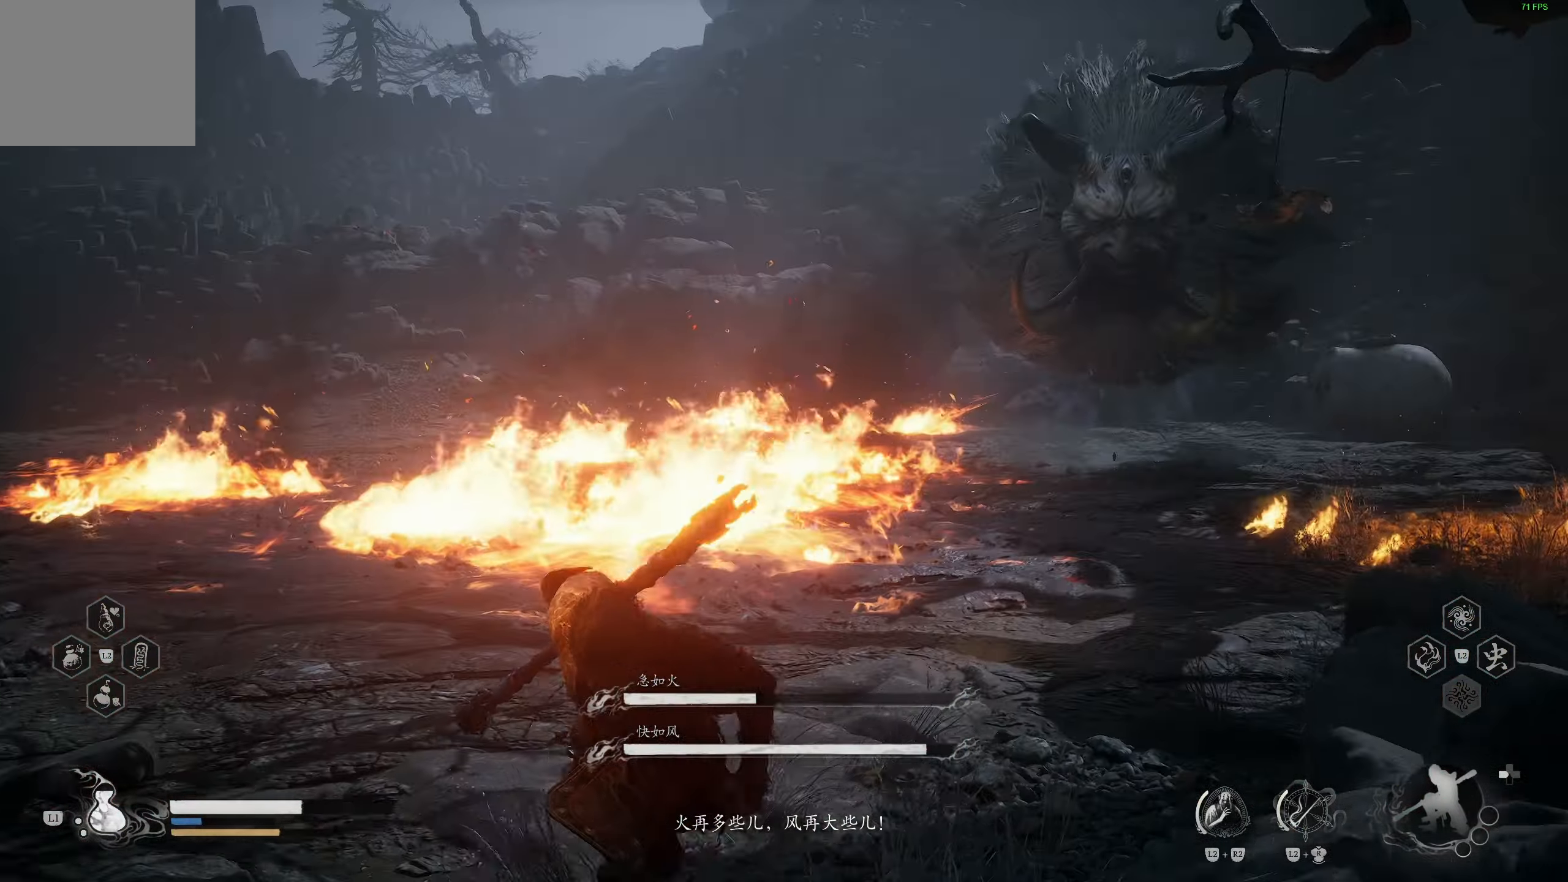
{"buttons": ["L1"], "left_stick": "down", "right_stick": "center", "events": [[283, "L1", "down"], [383, "L1", "up"], [450, "L1", "down"]]}
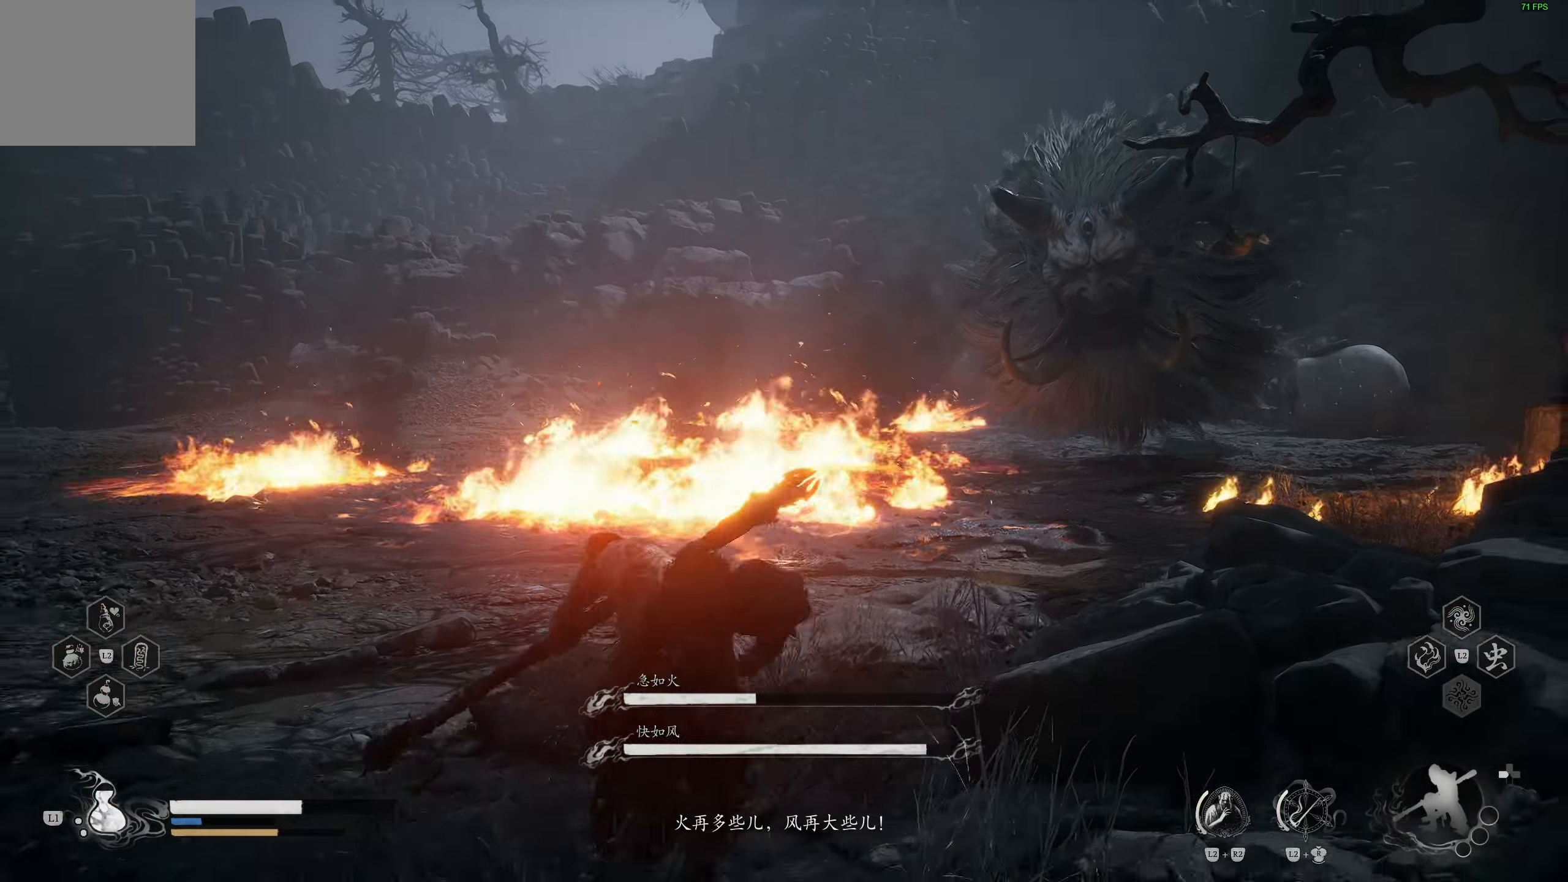
{"buttons": [], "left_stick": "center", "right_stick": "center", "events": [[33, "L1", "up"], [67, "right_stick", "left"], [150, "left_stick", "left"], [233, "right_stick", "center"], [267, "left_stick", "up-left"], [400, "left_stick", "center"]]}
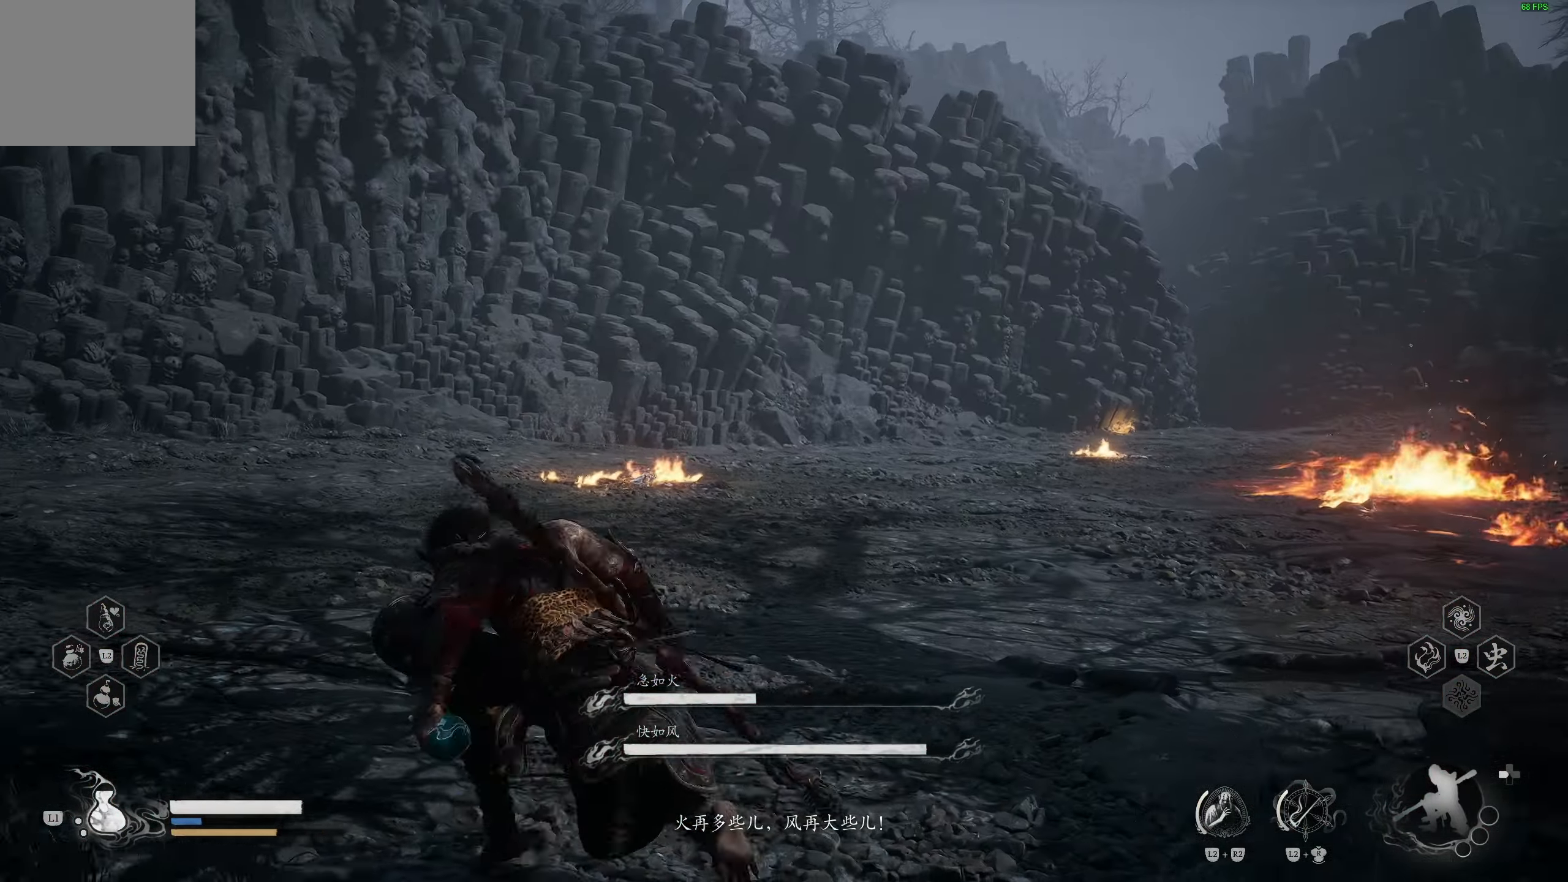
{"buttons": [], "left_stick": "up-left", "right_stick": "center", "events": [[50, "right_stick", "right"], [100, "left_stick", "up-left"], [267, "right_stick", "center"]]}
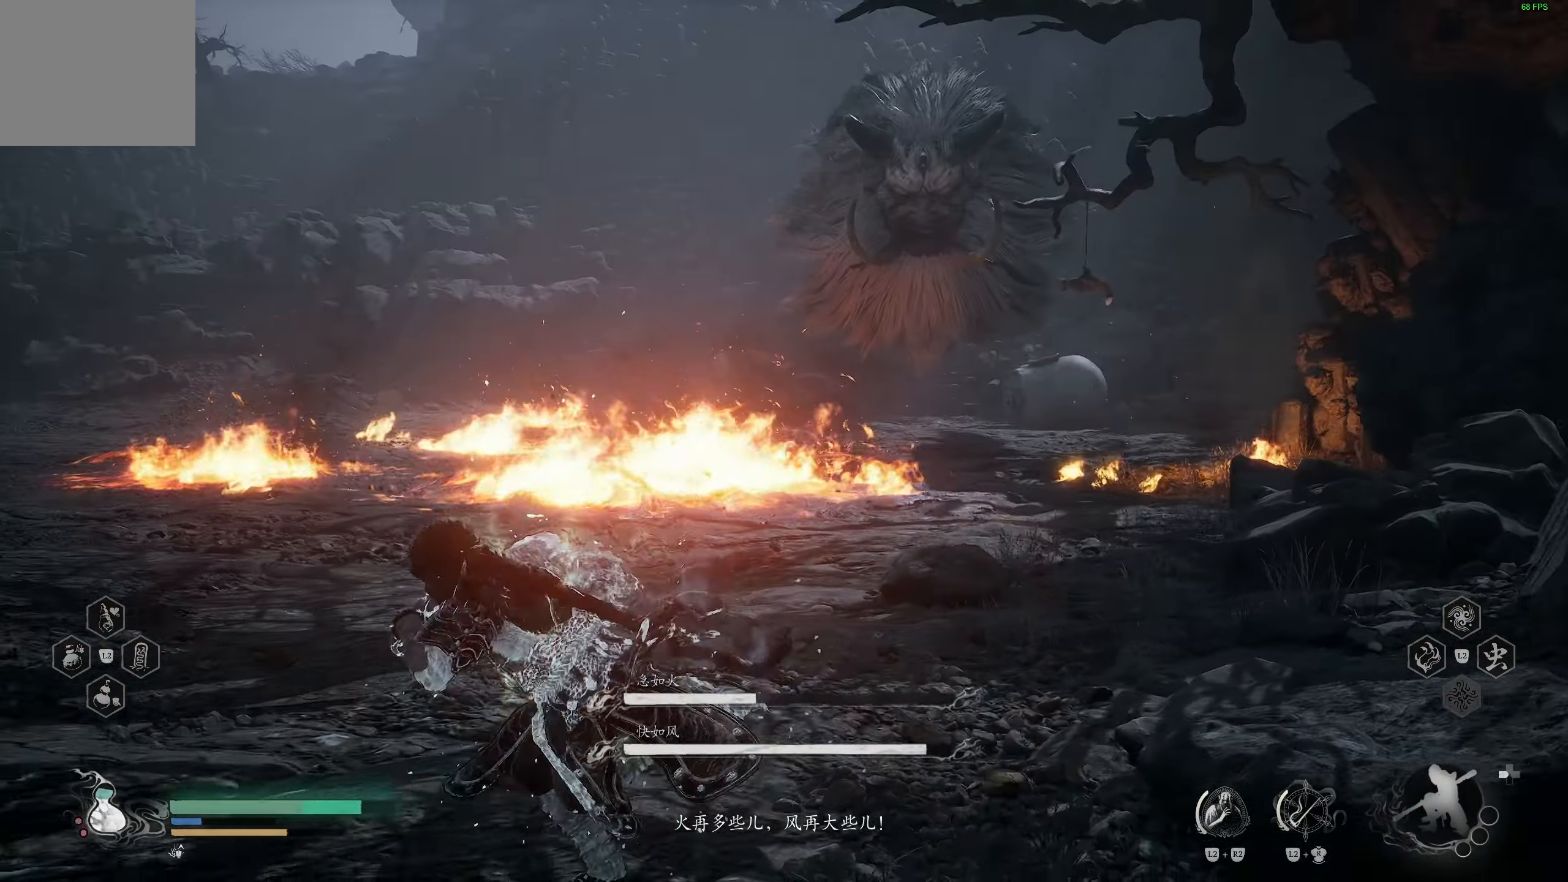
{"buttons": [], "left_stick": "up", "right_stick": "center", "events": [[383, "left_stick", "up"]]}
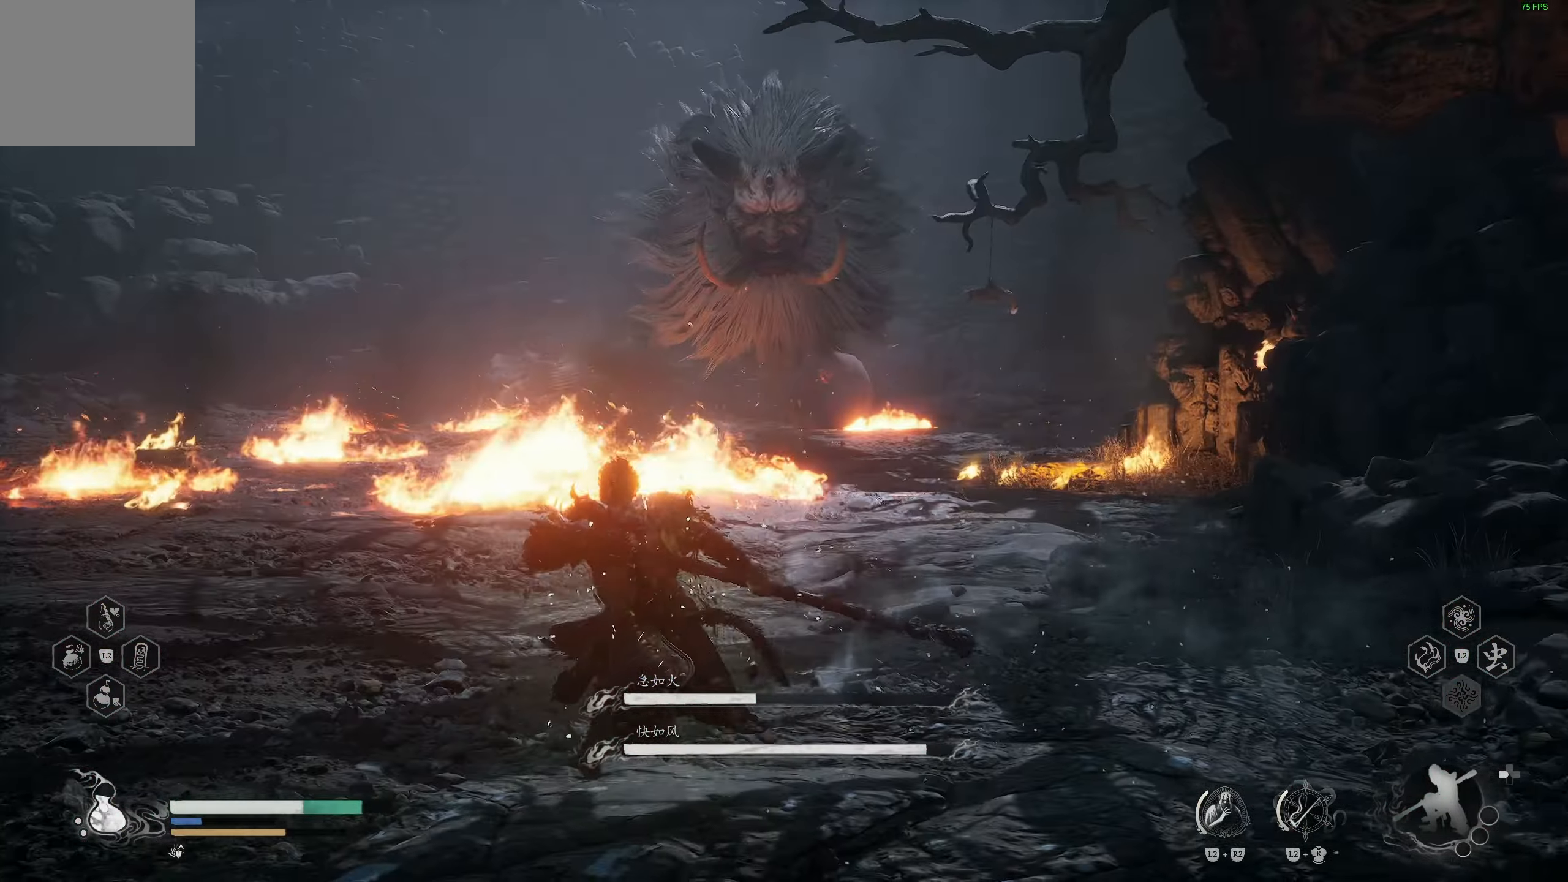
{"buttons": [], "left_stick": "up", "right_stick": "center", "events": []}
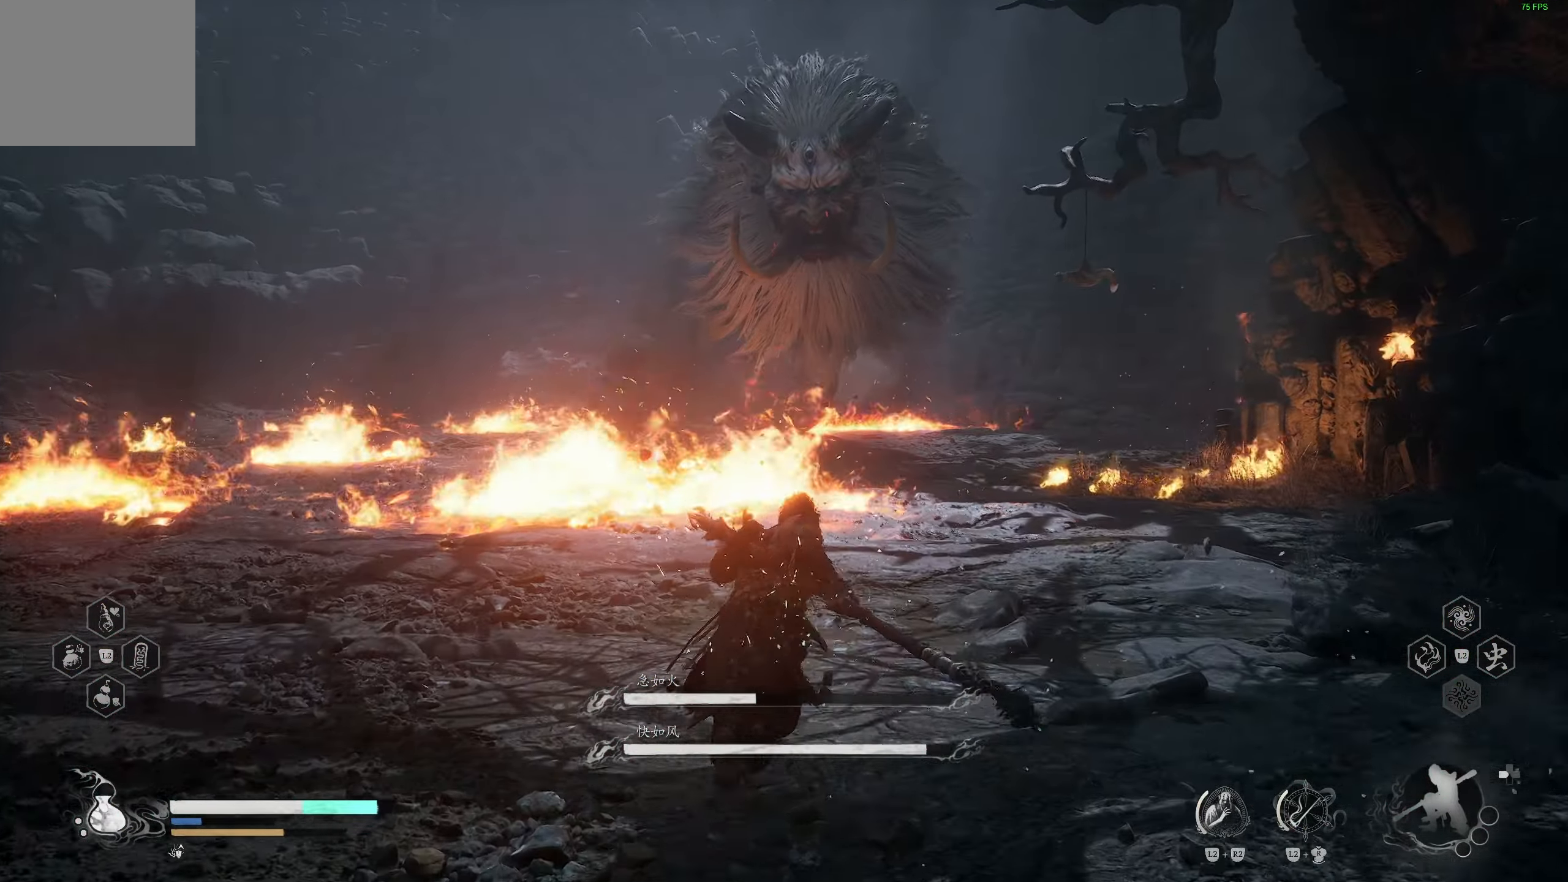
{"buttons": [], "left_stick": "down", "right_stick": "center", "events": [[183, "left_stick", "center"], [450, "left_stick", "down"]]}
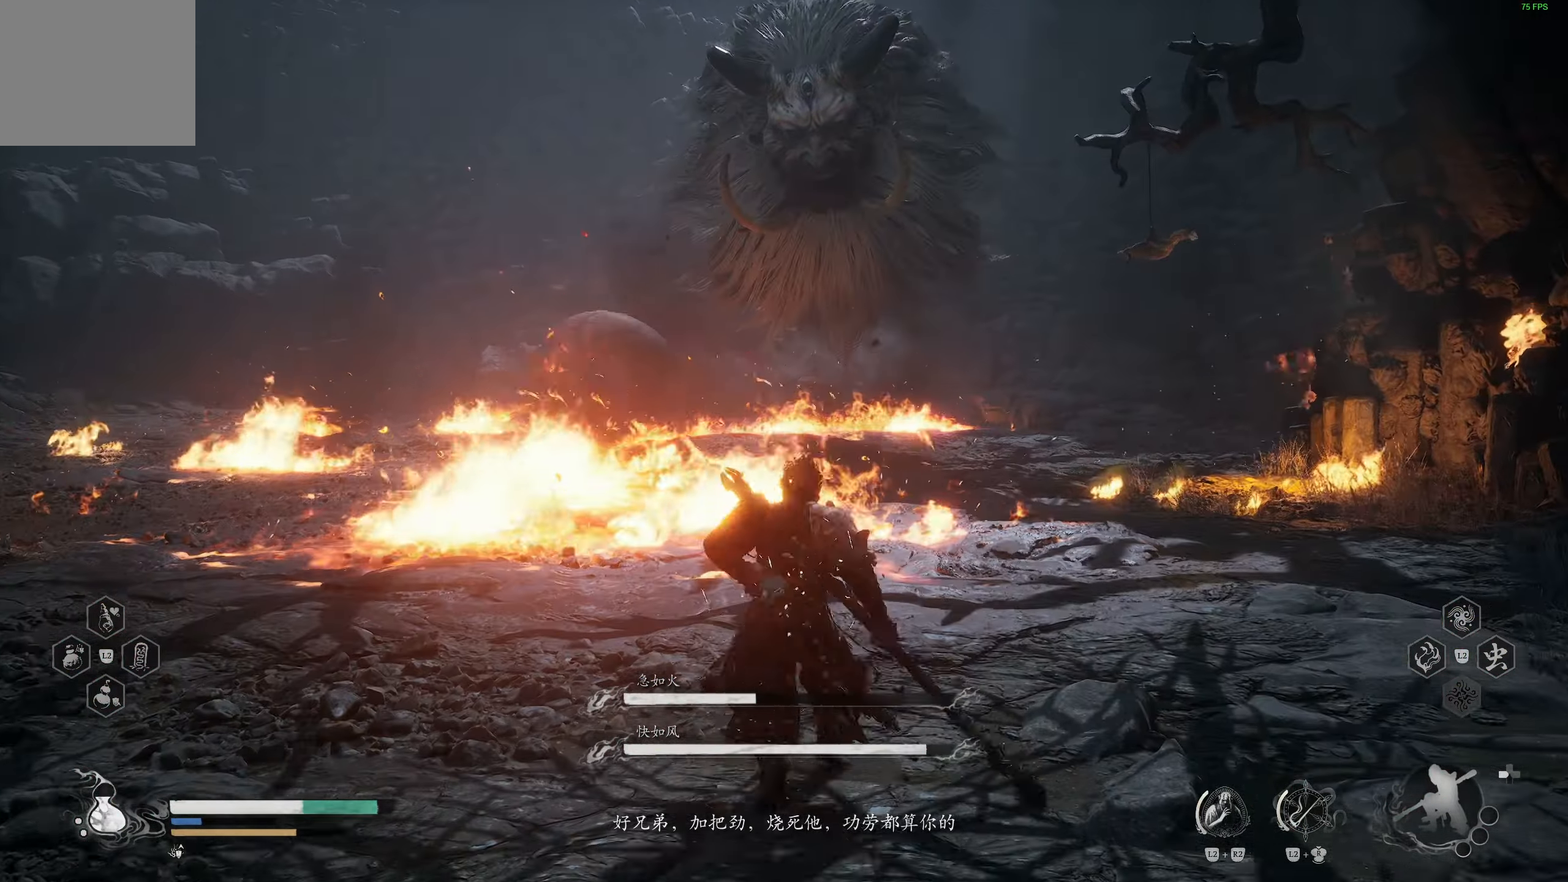
{"buttons": [], "left_stick": "down", "right_stick": "center", "events": []}
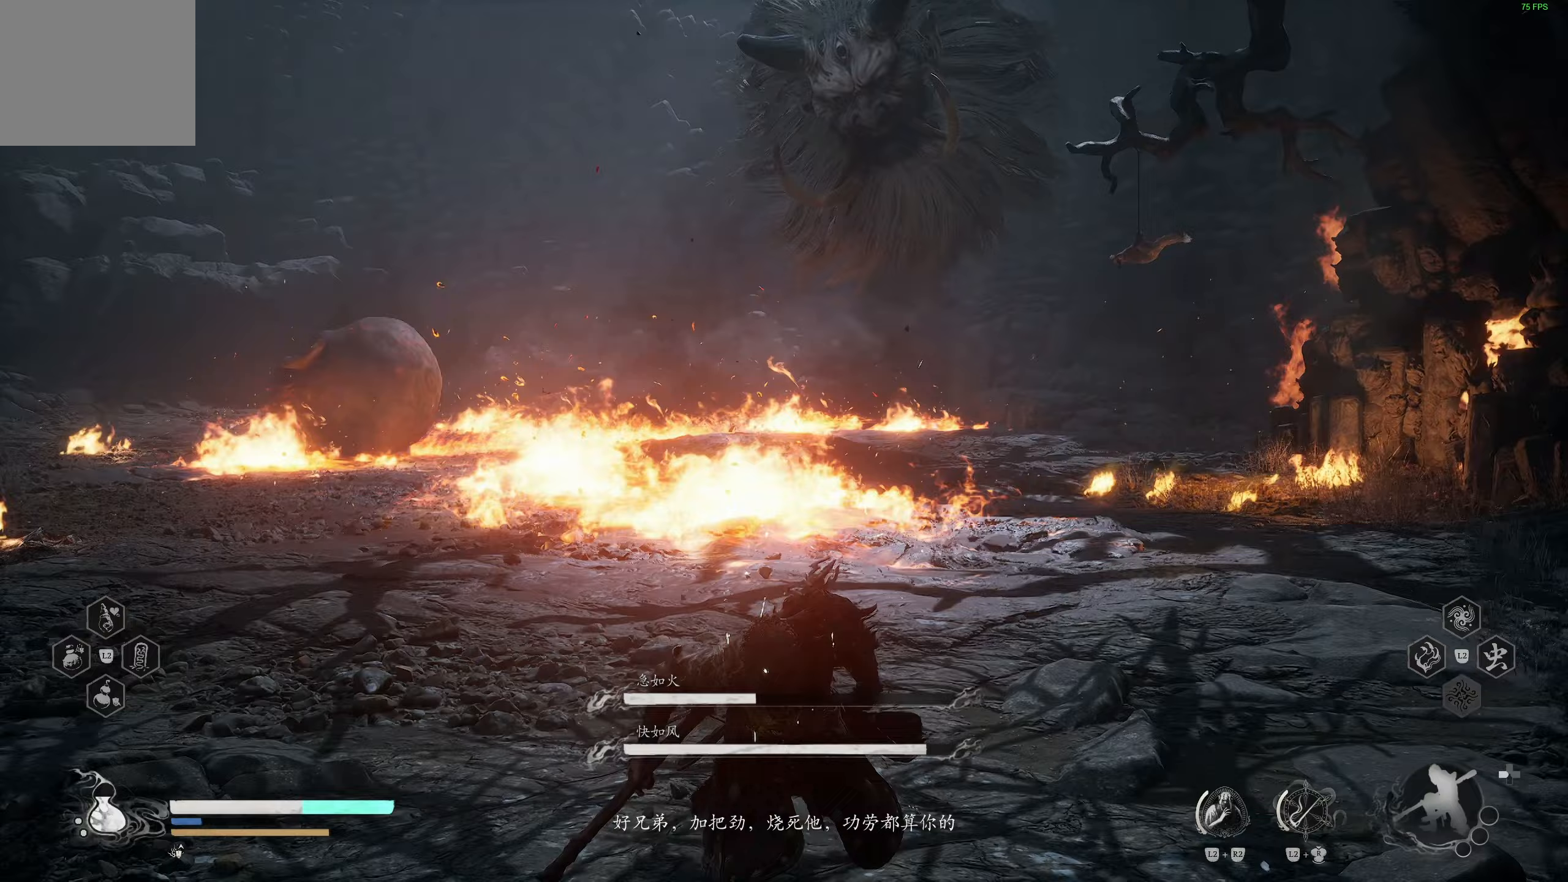
{"buttons": [], "left_stick": "down", "right_stick": "center", "events": []}
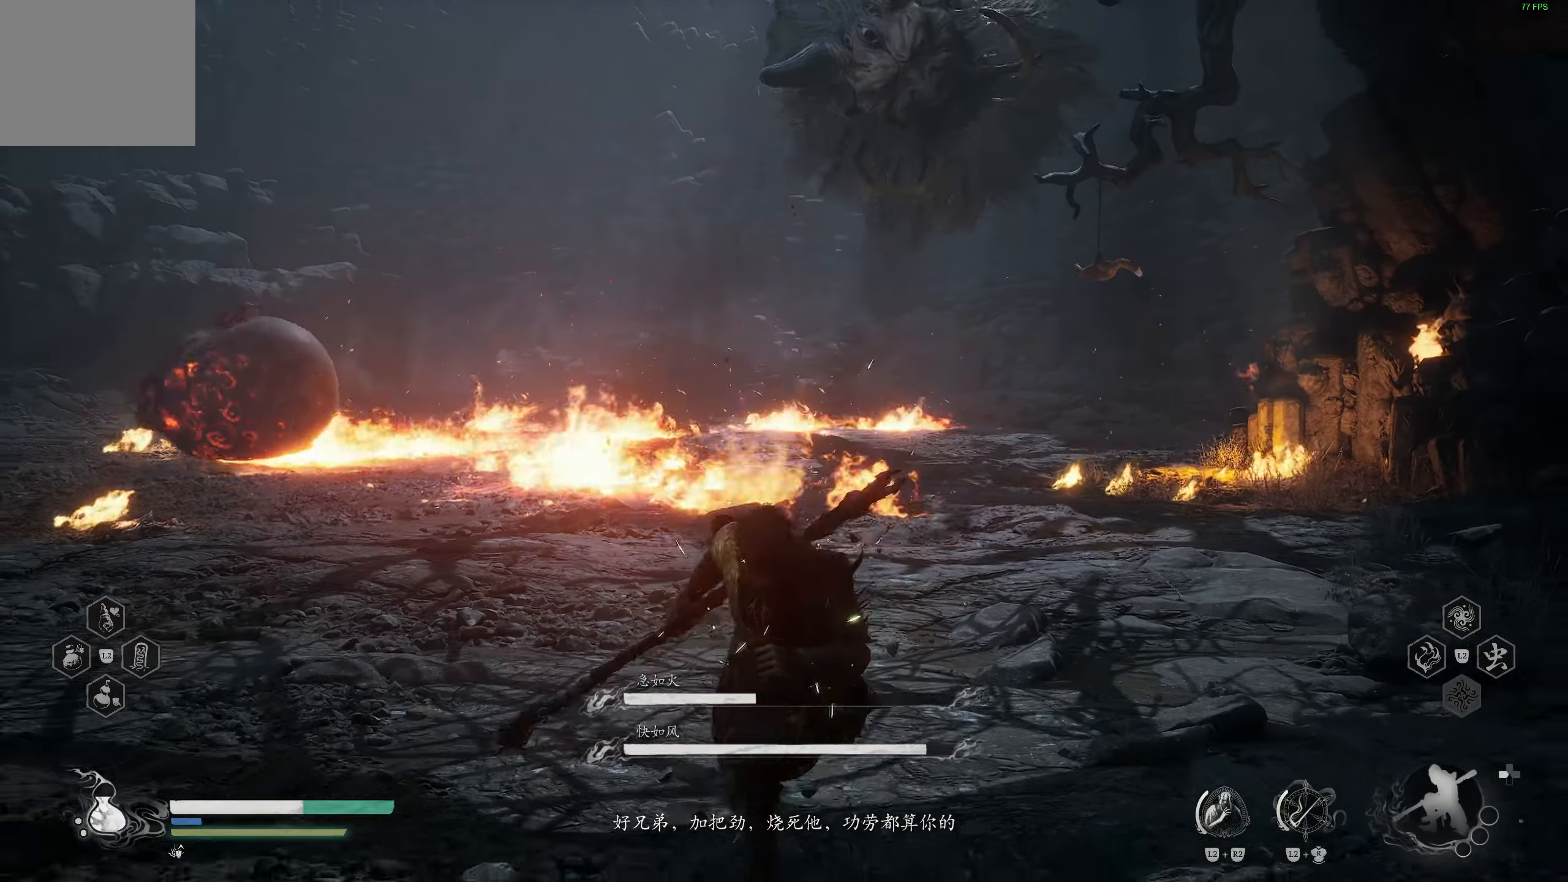
{"buttons": ["R2"], "left_stick": "down", "right_stick": "left", "events": [[200, "R2", "down"], [500, "right_stick", "left"]]}